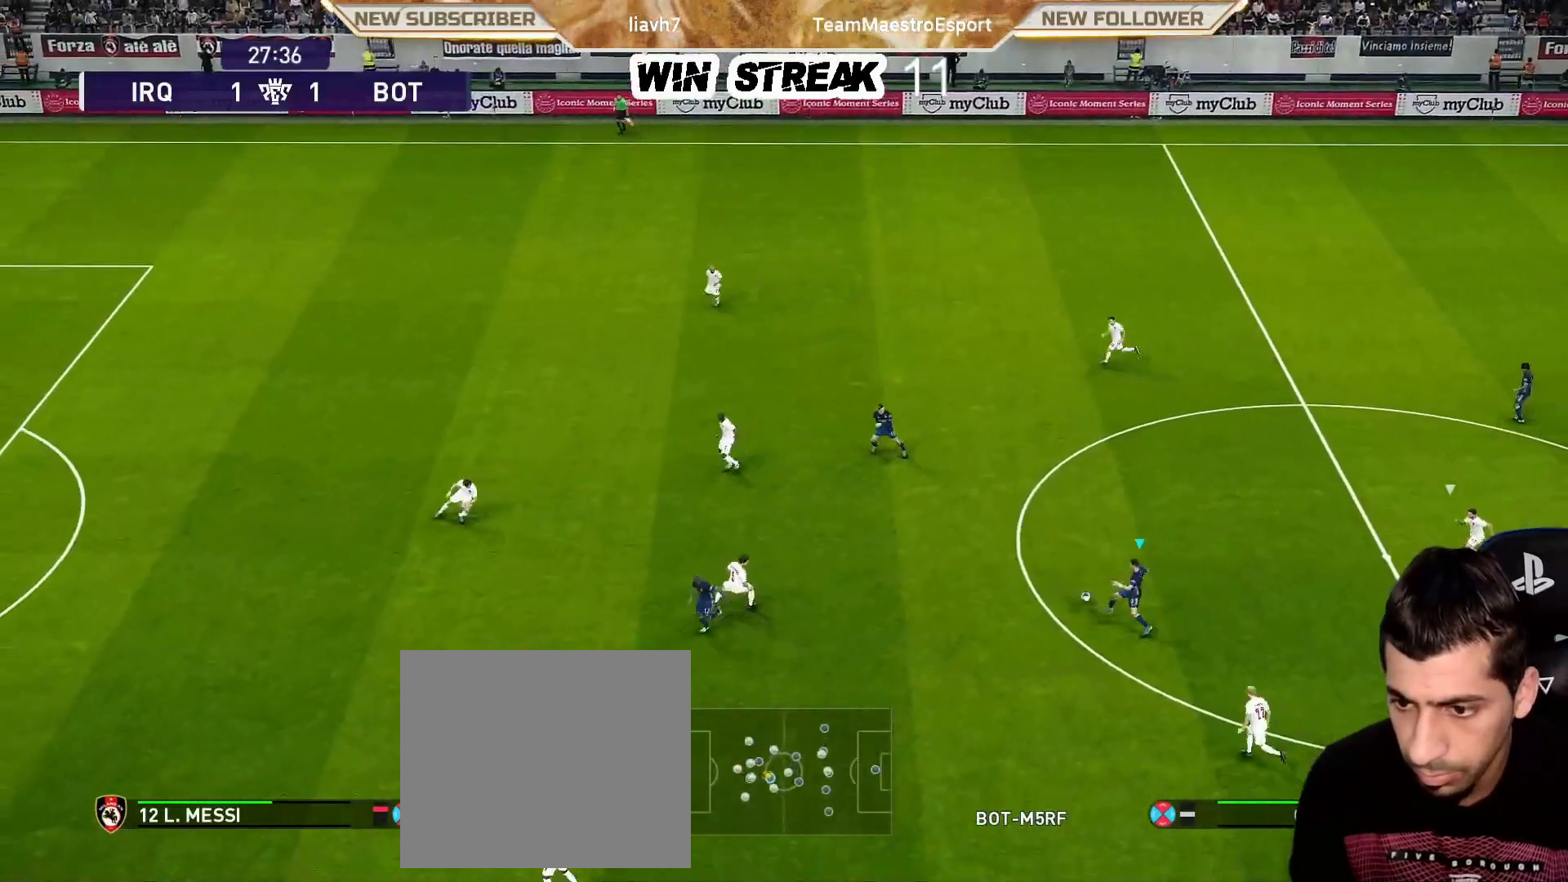
Gameplay with a controller (PlayStation layout); each line is a JSON object with the inputs held at the frame after it. "events" lists button and stick changes between this image and that frame as [ms after this image, input, new state], when the widget could be followed in between.
{"buttons": [], "left_stick": "up-left", "right_stick": "center", "events": [[317, "left_stick", "up-left"], [350, "CROSS", "down"], [500, "CROSS", "up"]]}
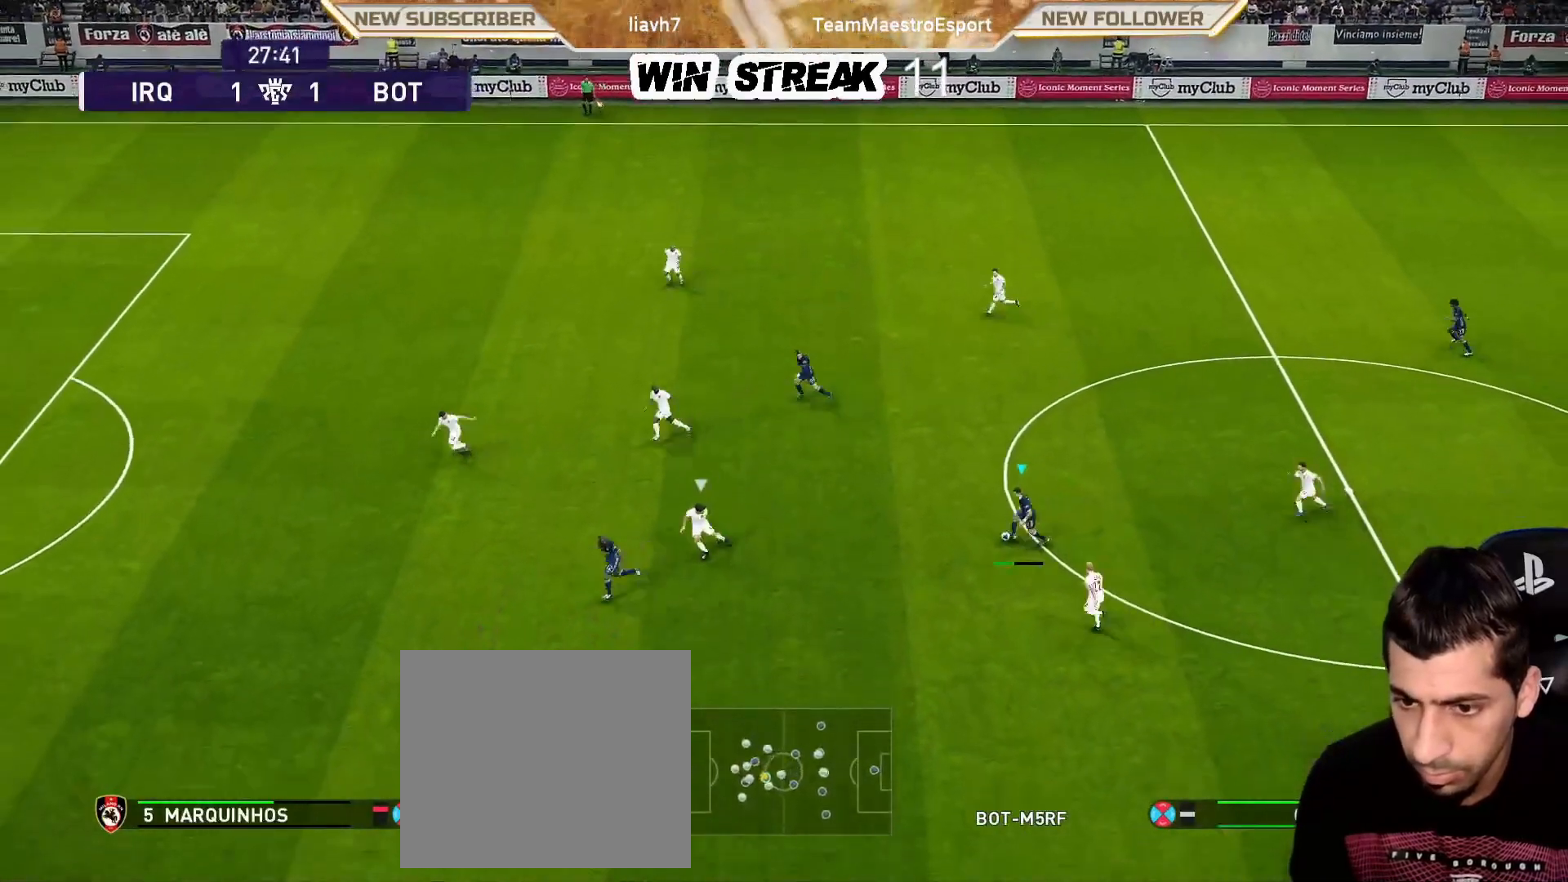
{"buttons": [], "left_stick": "down", "right_stick": "center", "events": [[200, "left_stick", "center"], [333, "left_stick", "down"]]}
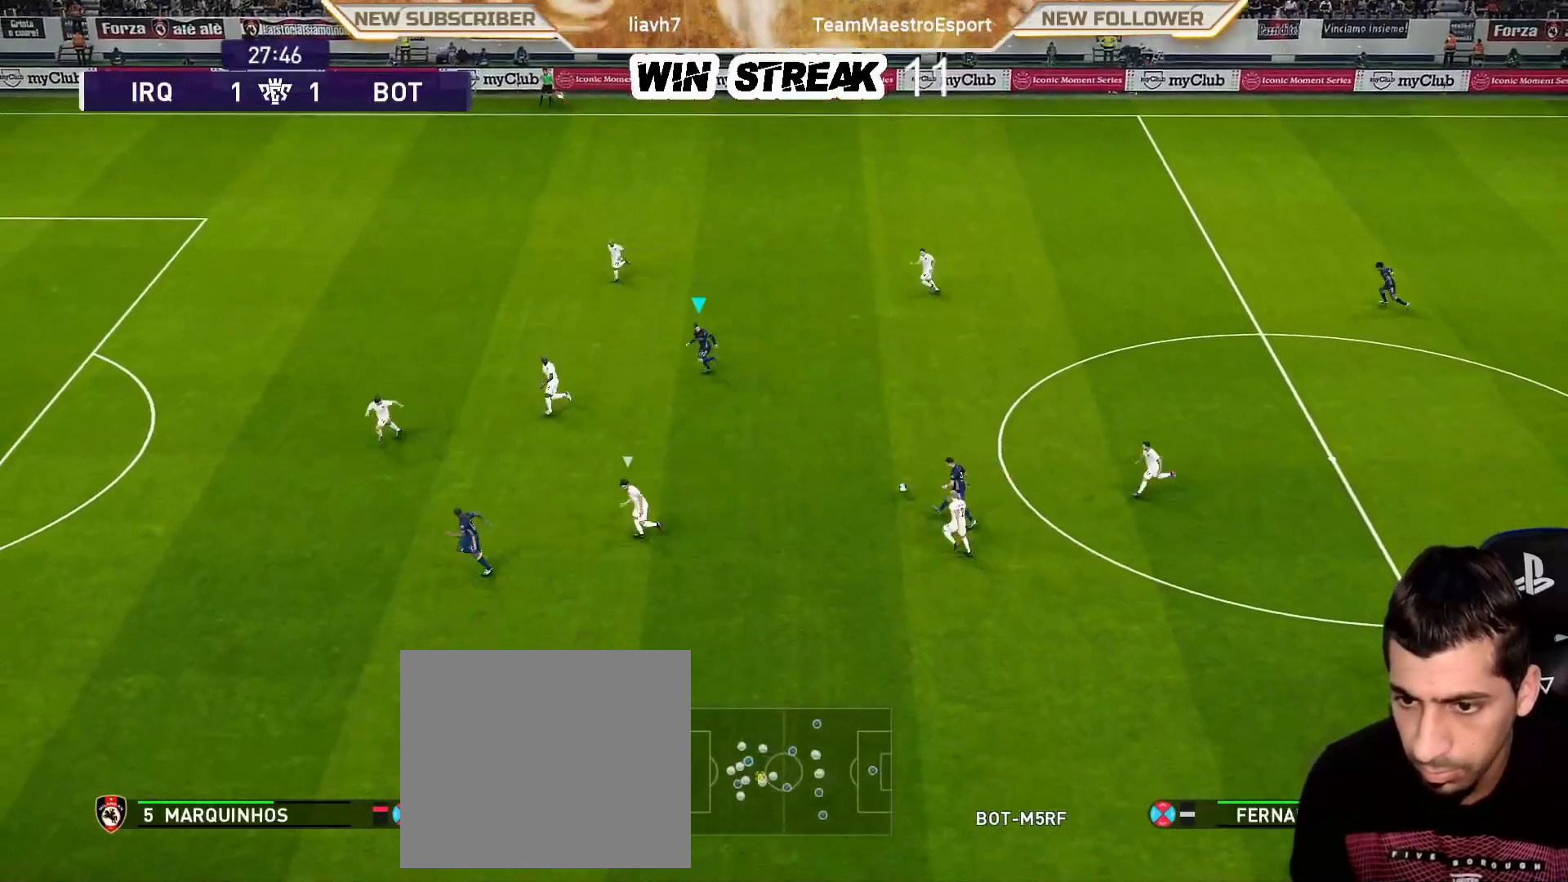
{"buttons": [], "left_stick": "down", "right_stick": "center", "events": []}
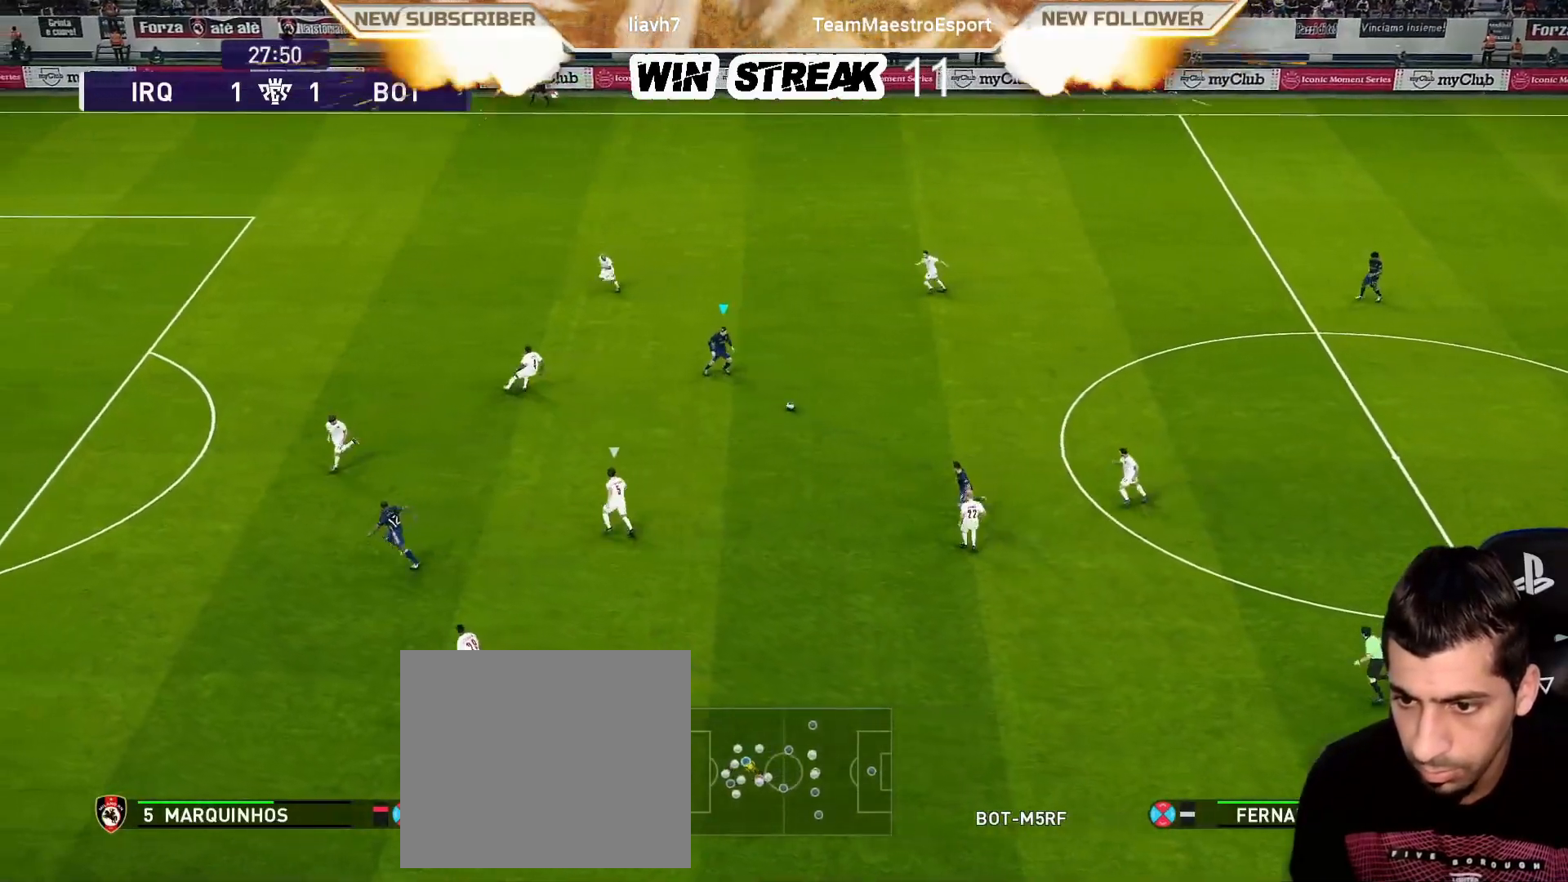
{"buttons": [], "left_stick": "down-left", "right_stick": "center", "events": [[33, "left_stick", "down-left"], [233, "TRIANGLE", "down"], [250, "R2", "down"], [350, "TRIANGLE", "up"], [383, "R2", "up"]]}
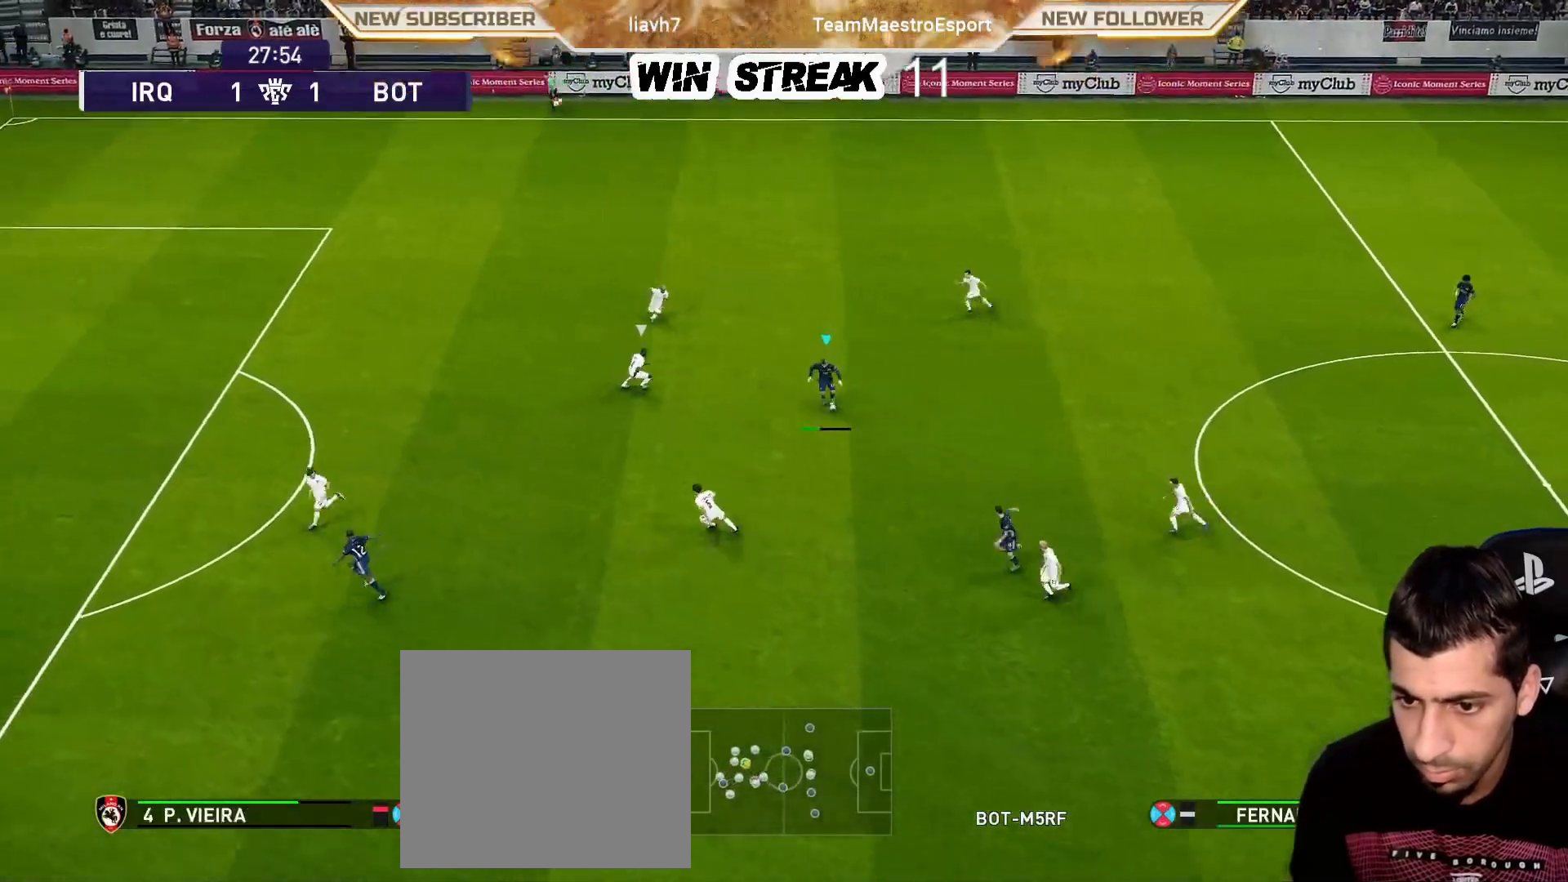
{"buttons": [], "left_stick": "down-left", "right_stick": "center", "events": []}
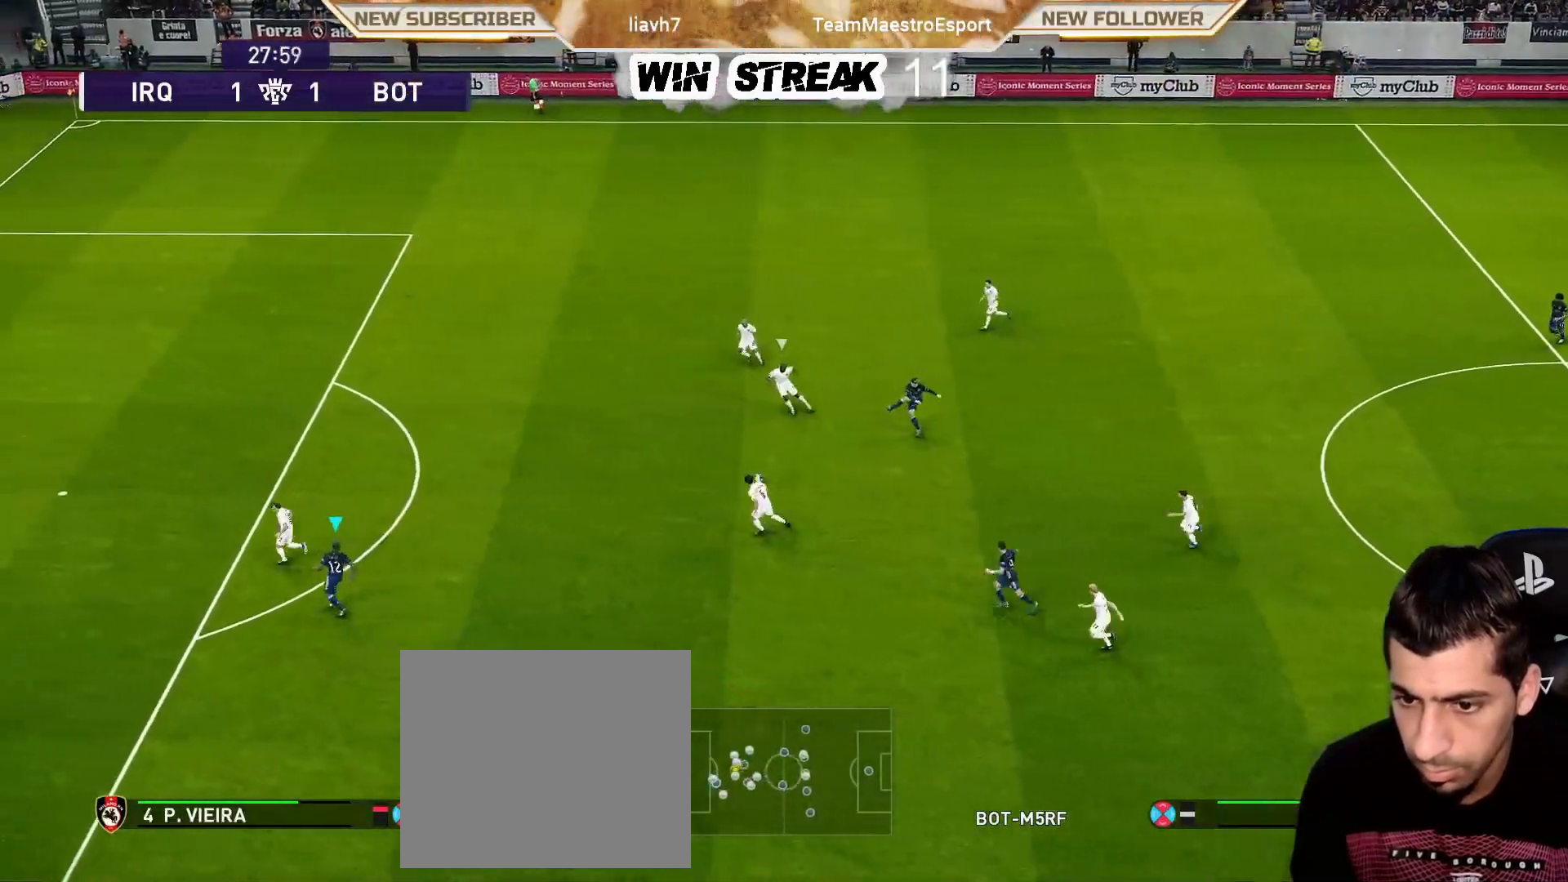
{"buttons": [], "left_stick": "up", "right_stick": "center", "events": [[133, "left_stick", "up-left"], [183, "left_stick", "up"]]}
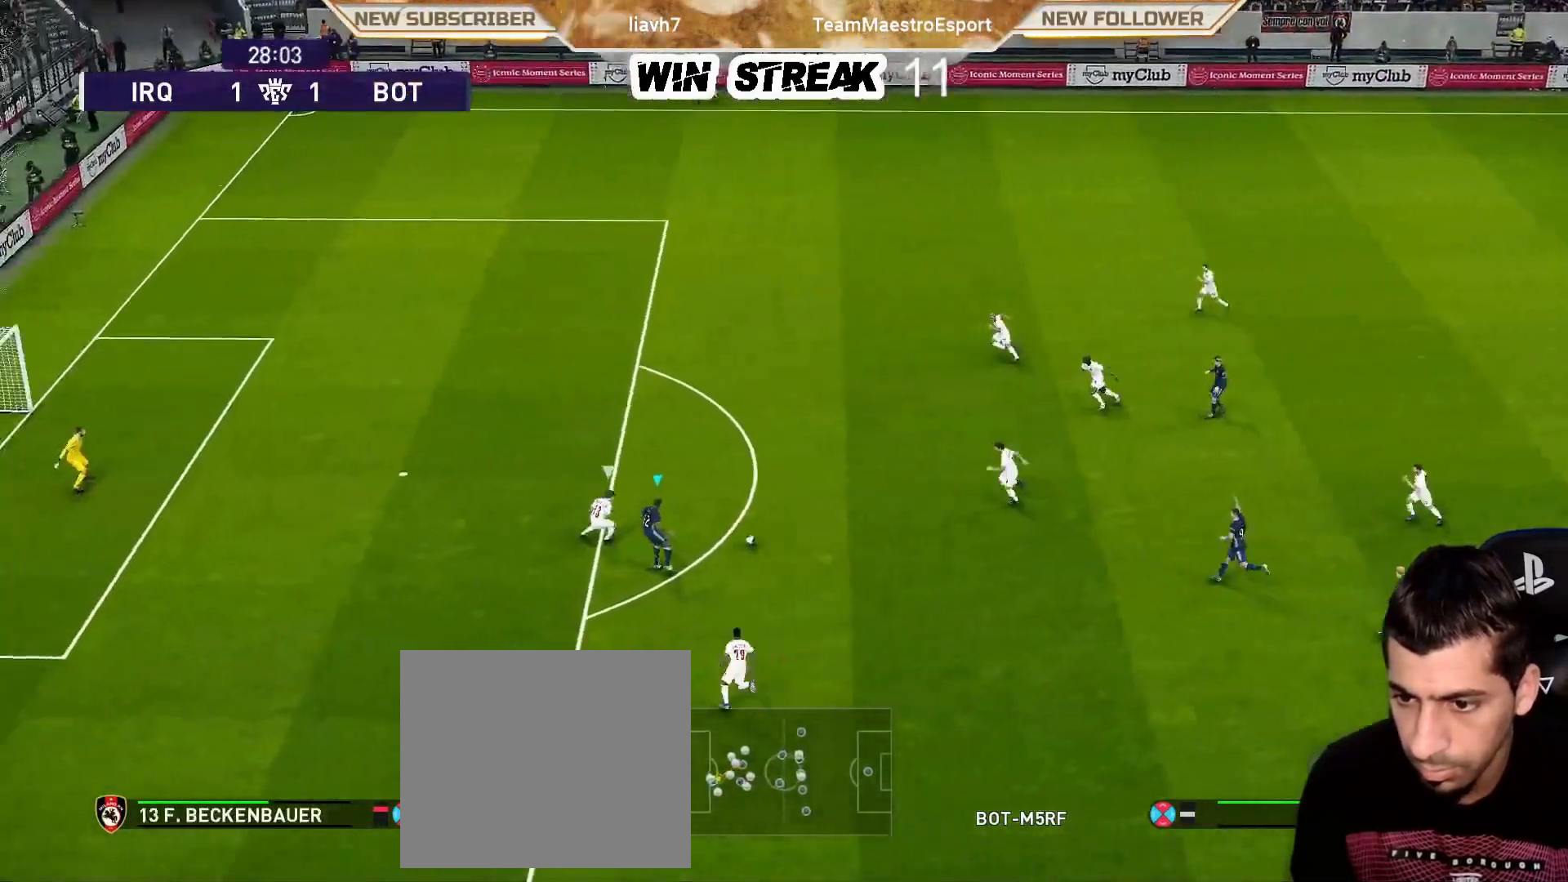
{"buttons": ["R1"], "left_stick": "up-left", "right_stick": "center", "events": [[317, "left_stick", "up-left"], [500, "R1", "down"]]}
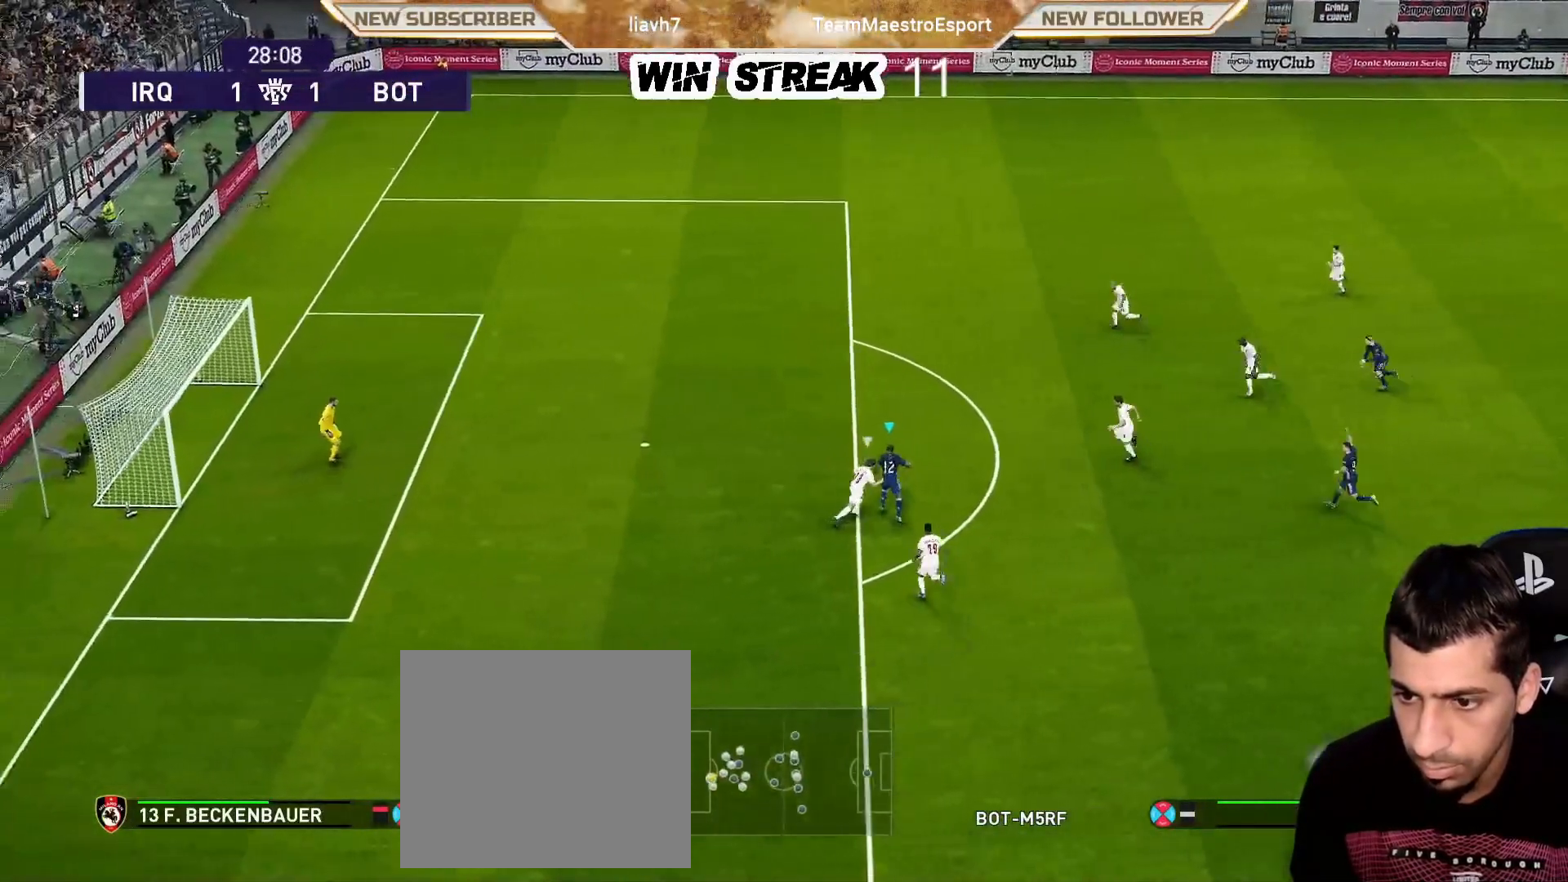
{"buttons": ["R1"], "left_stick": "up-left", "right_stick": "center", "events": []}
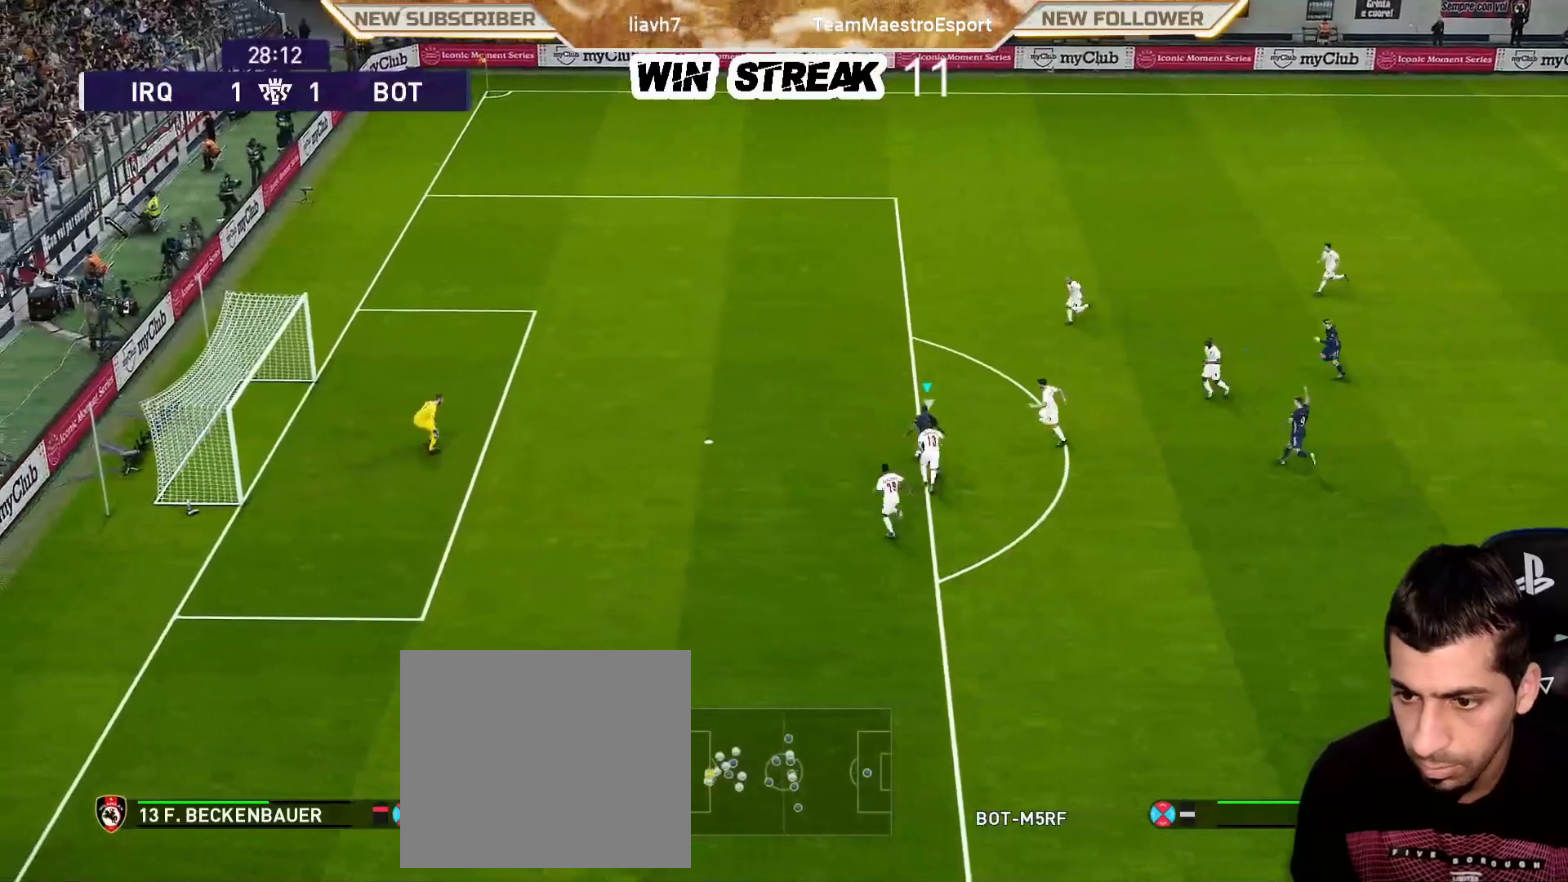
{"buttons": ["SQUARE", "R1"], "left_stick": "up-left", "right_stick": "center", "events": [[483, "SQUARE", "down"]]}
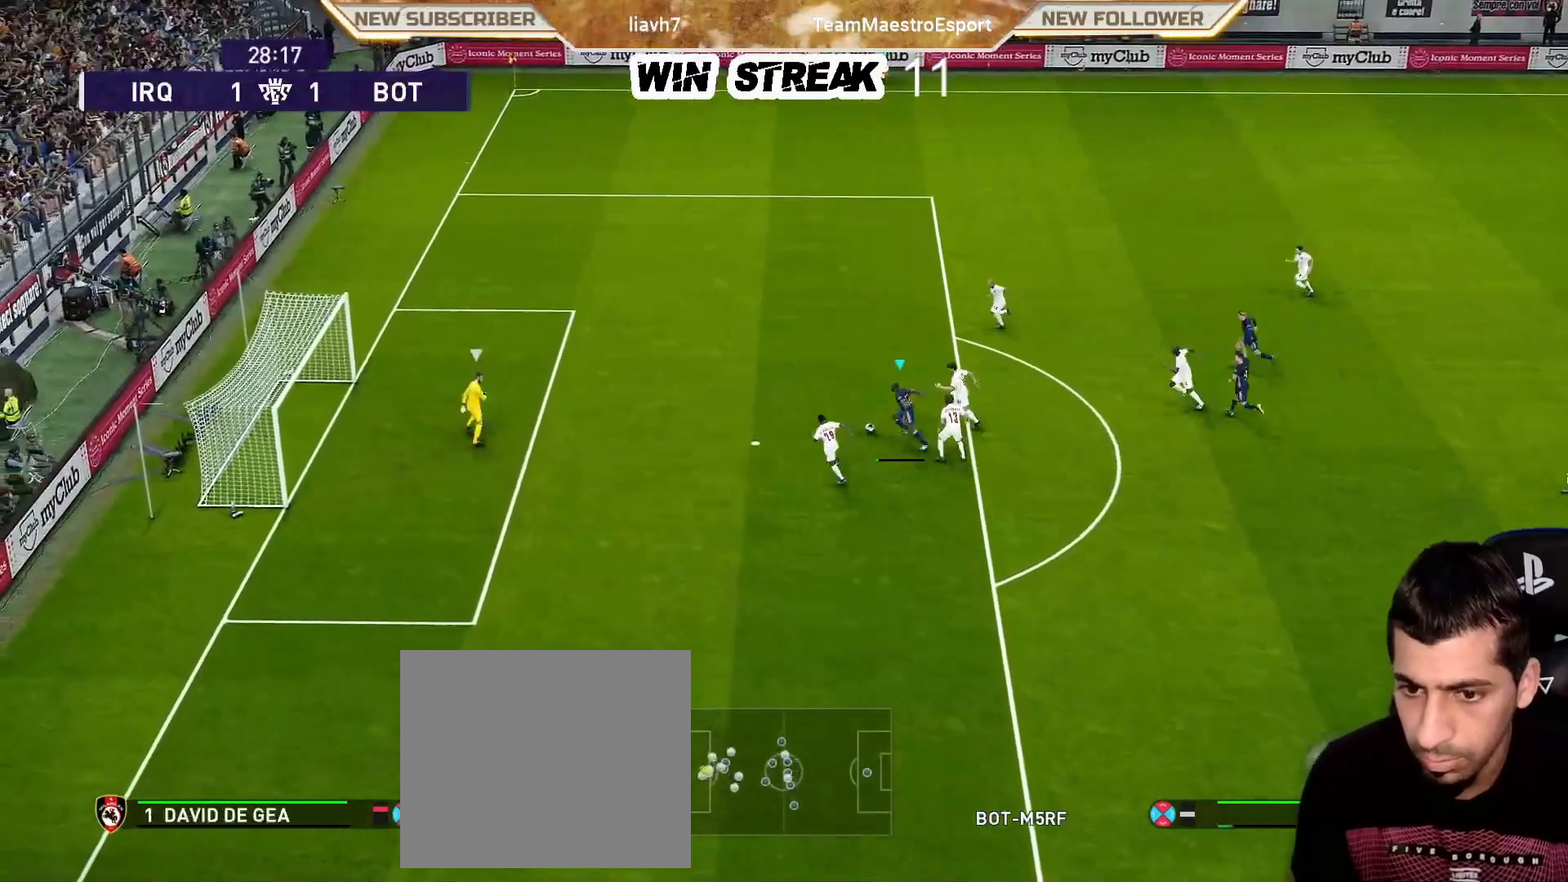
{"buttons": ["R1"], "left_stick": "up-left", "right_stick": "center", "events": [[117, "SQUARE", "up"]]}
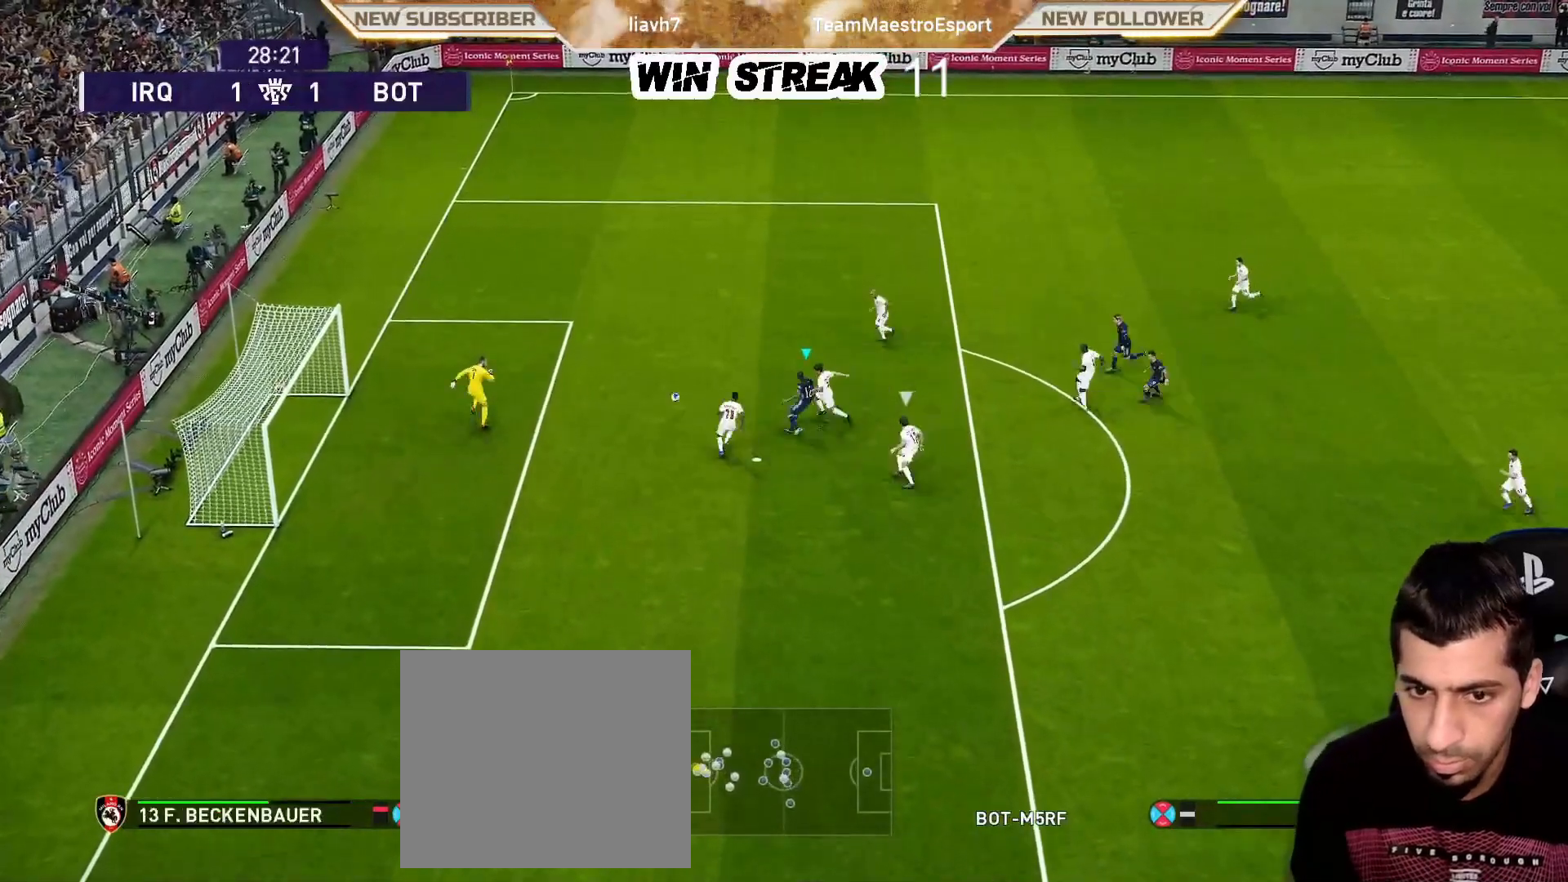
{"buttons": ["R1"], "left_stick": "left", "right_stick": "center", "events": [[167, "left_stick", "left"]]}
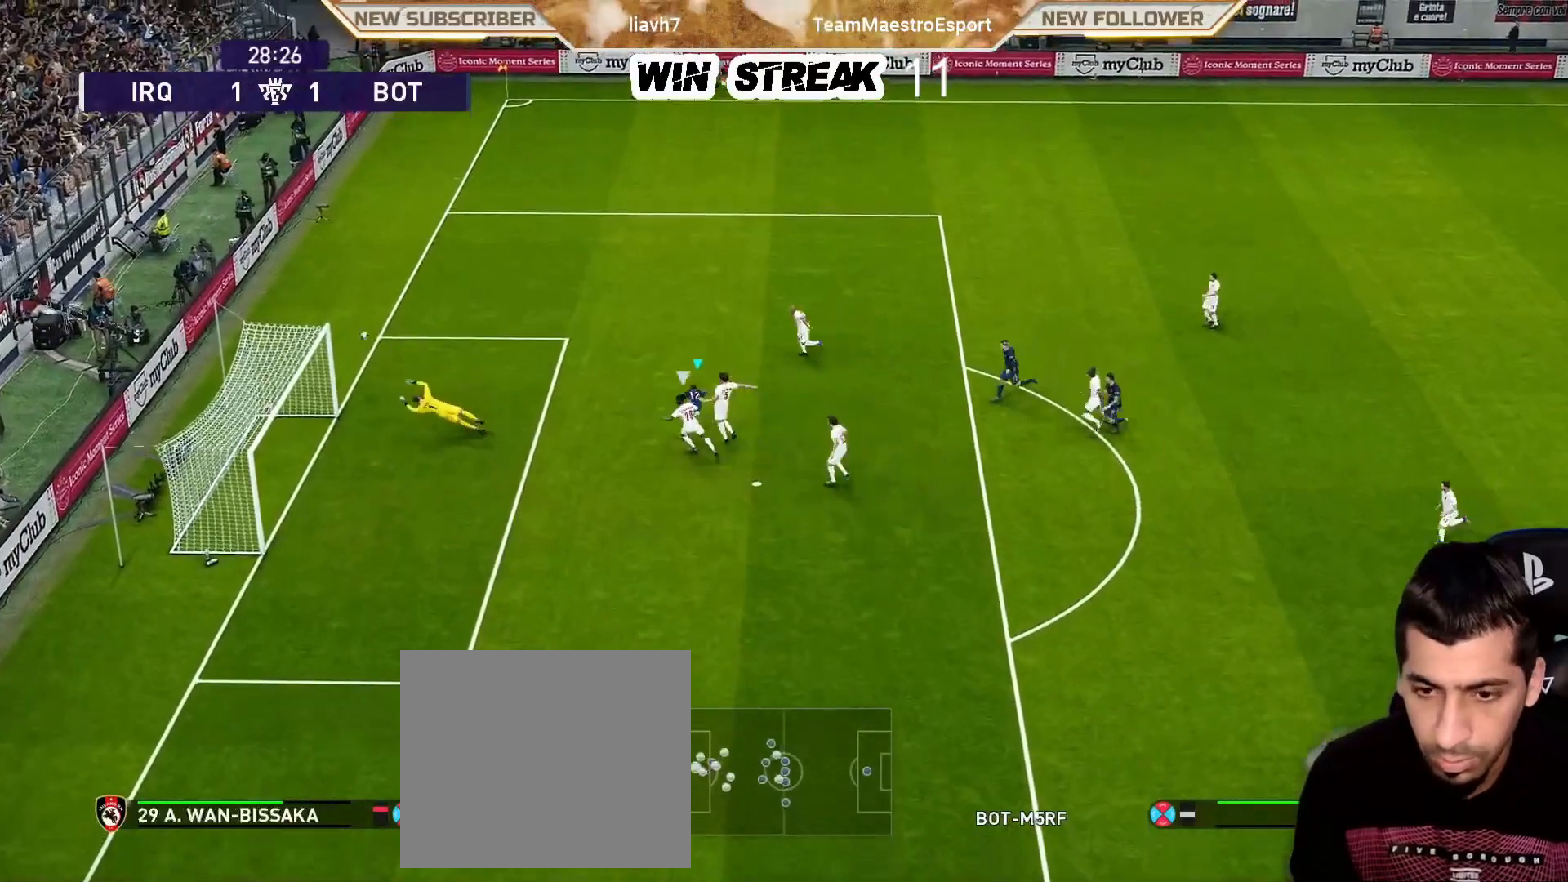
{"buttons": [], "left_stick": "center", "right_stick": "center", "events": [[383, "R1", "up"], [450, "left_stick", "center"]]}
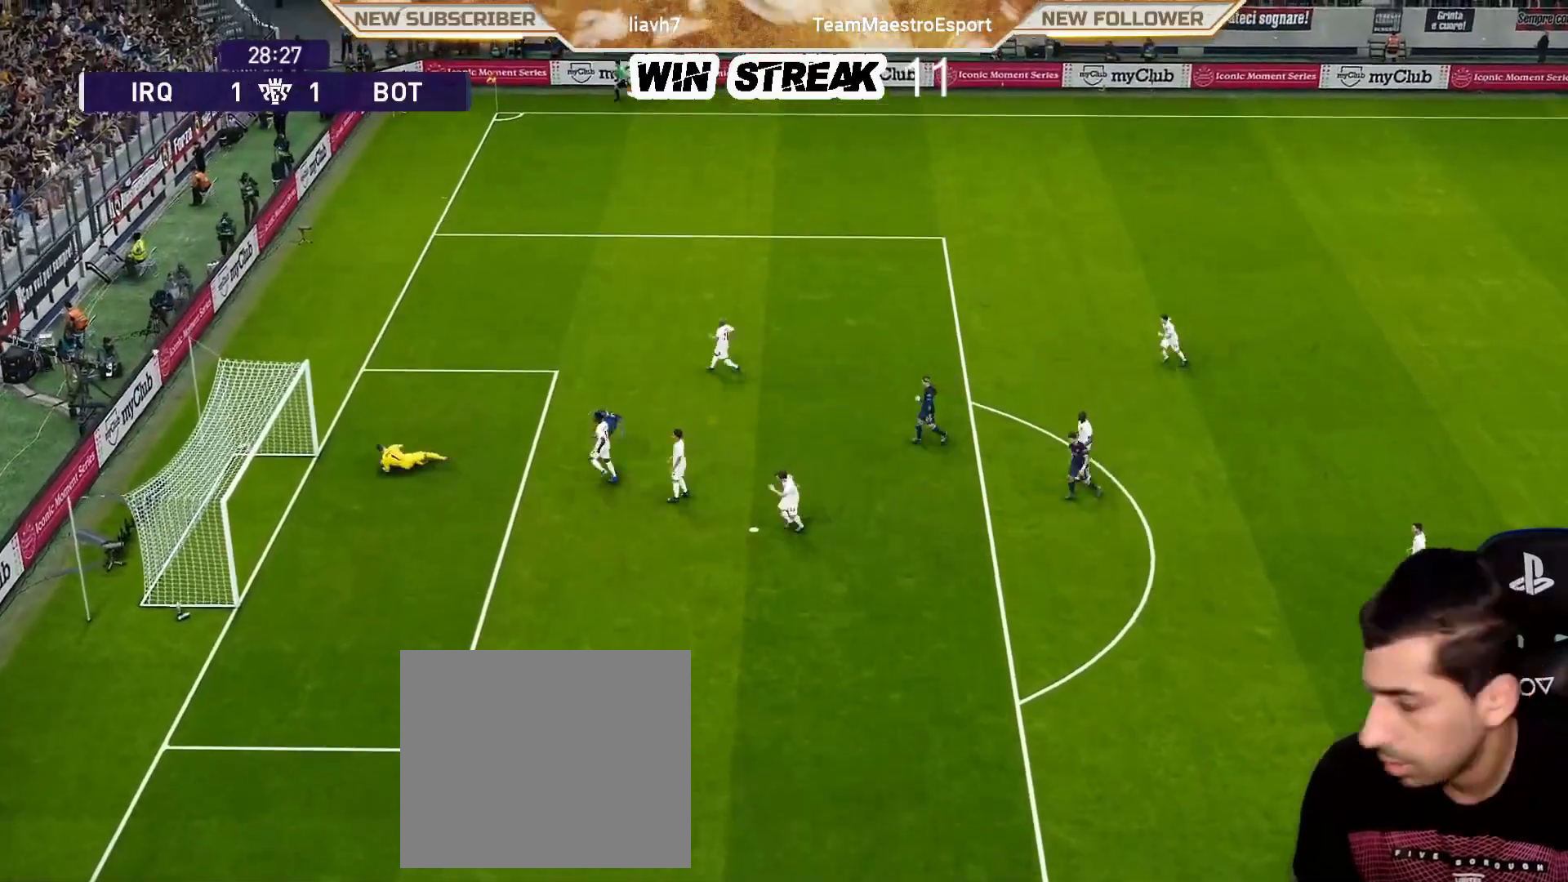
{"buttons": [], "left_stick": "center", "right_stick": "center", "events": []}
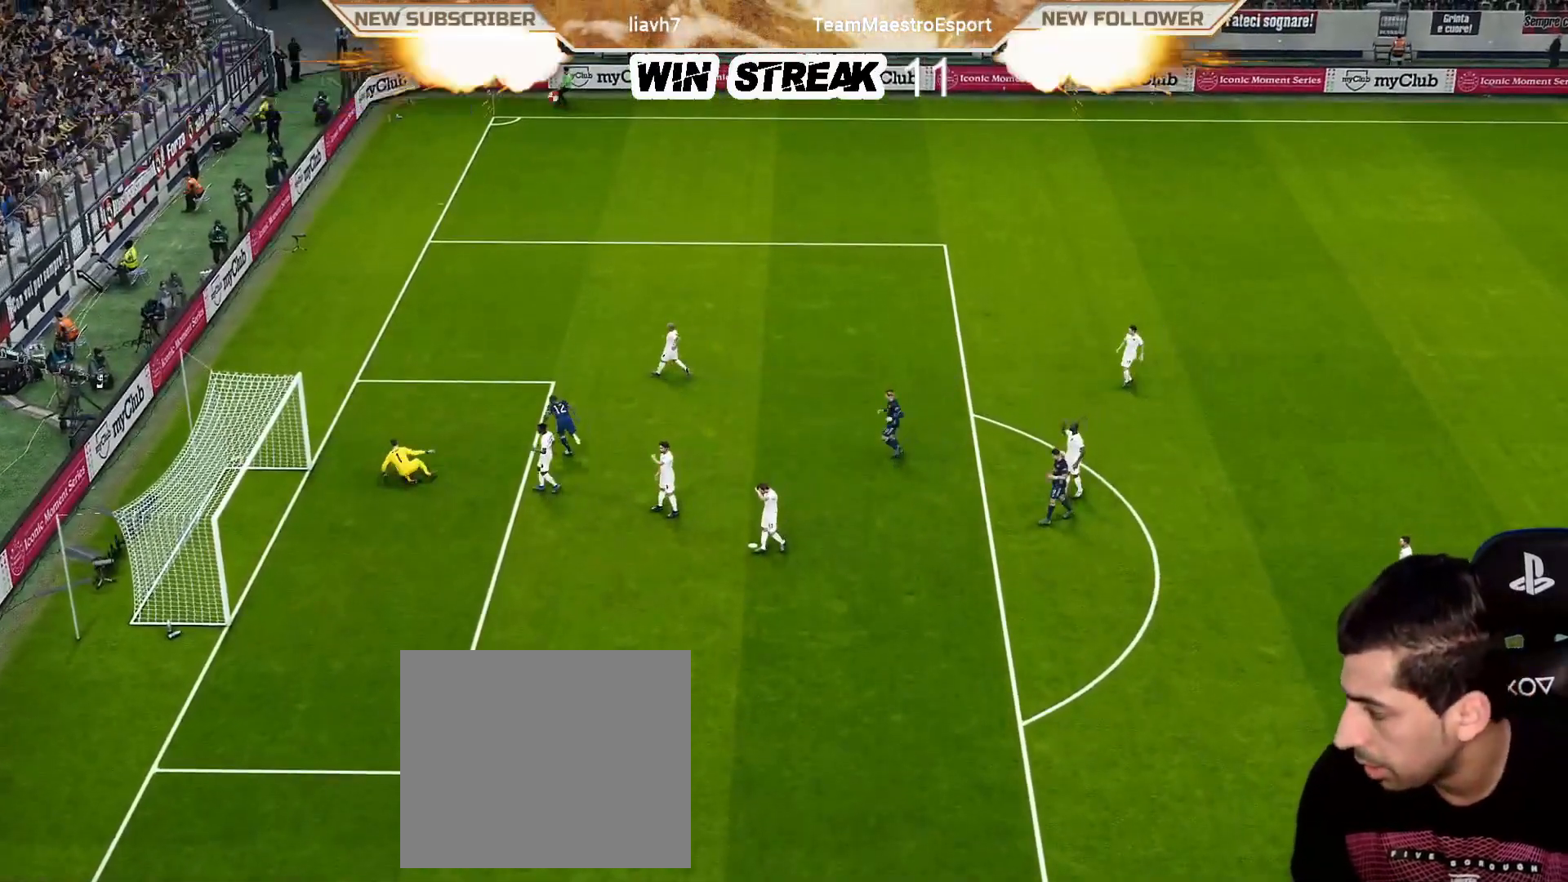
{"buttons": [], "left_stick": "center", "right_stick": "center", "events": [[17, "START", "down"], [183, "START", "up"], [317, "START", "down"], [417, "START", "up"]]}
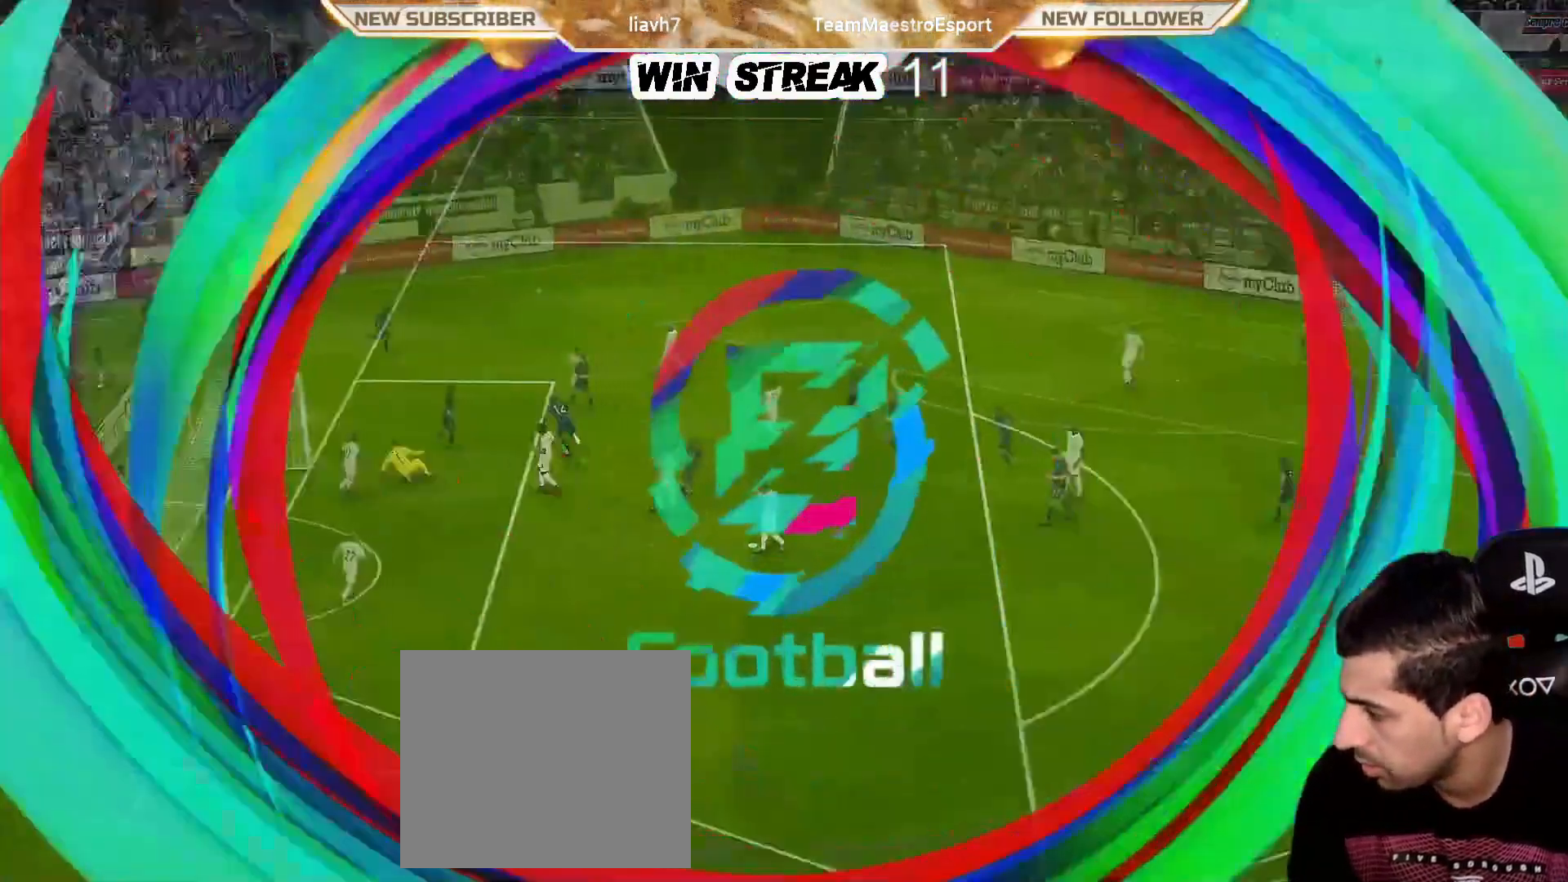
{"buttons": [], "left_stick": "center", "right_stick": "center", "events": [[50, "START", "down"], [200, "START", "up"], [333, "START", "down"], [450, "START", "up"]]}
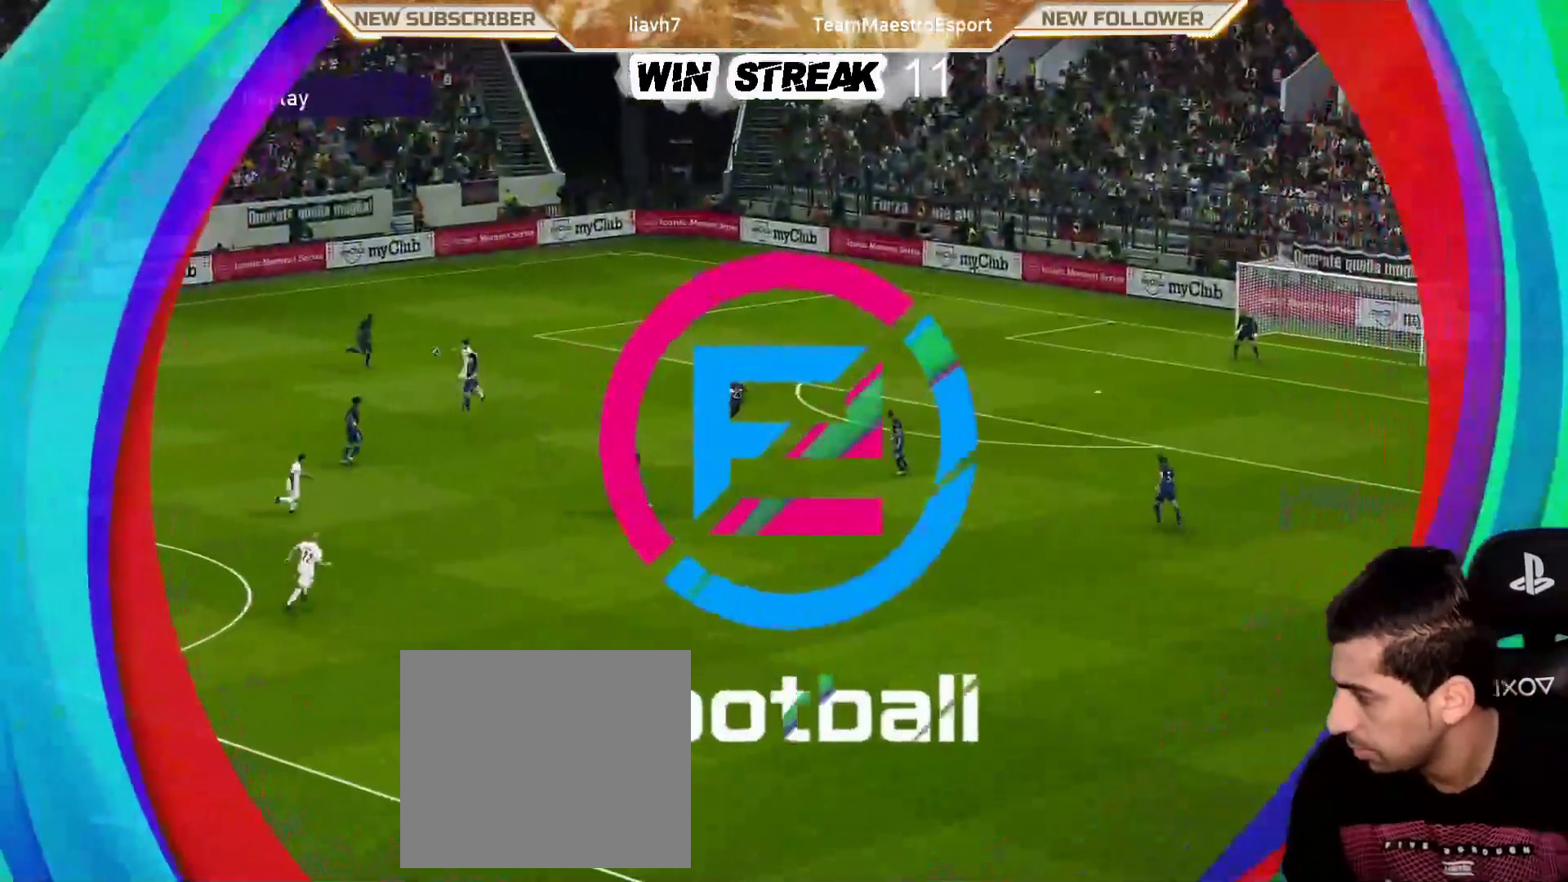
{"buttons": [], "left_stick": "center", "right_stick": "center", "events": [[67, "START", "down"], [183, "START", "up"], [283, "START", "down"], [433, "START", "up"]]}
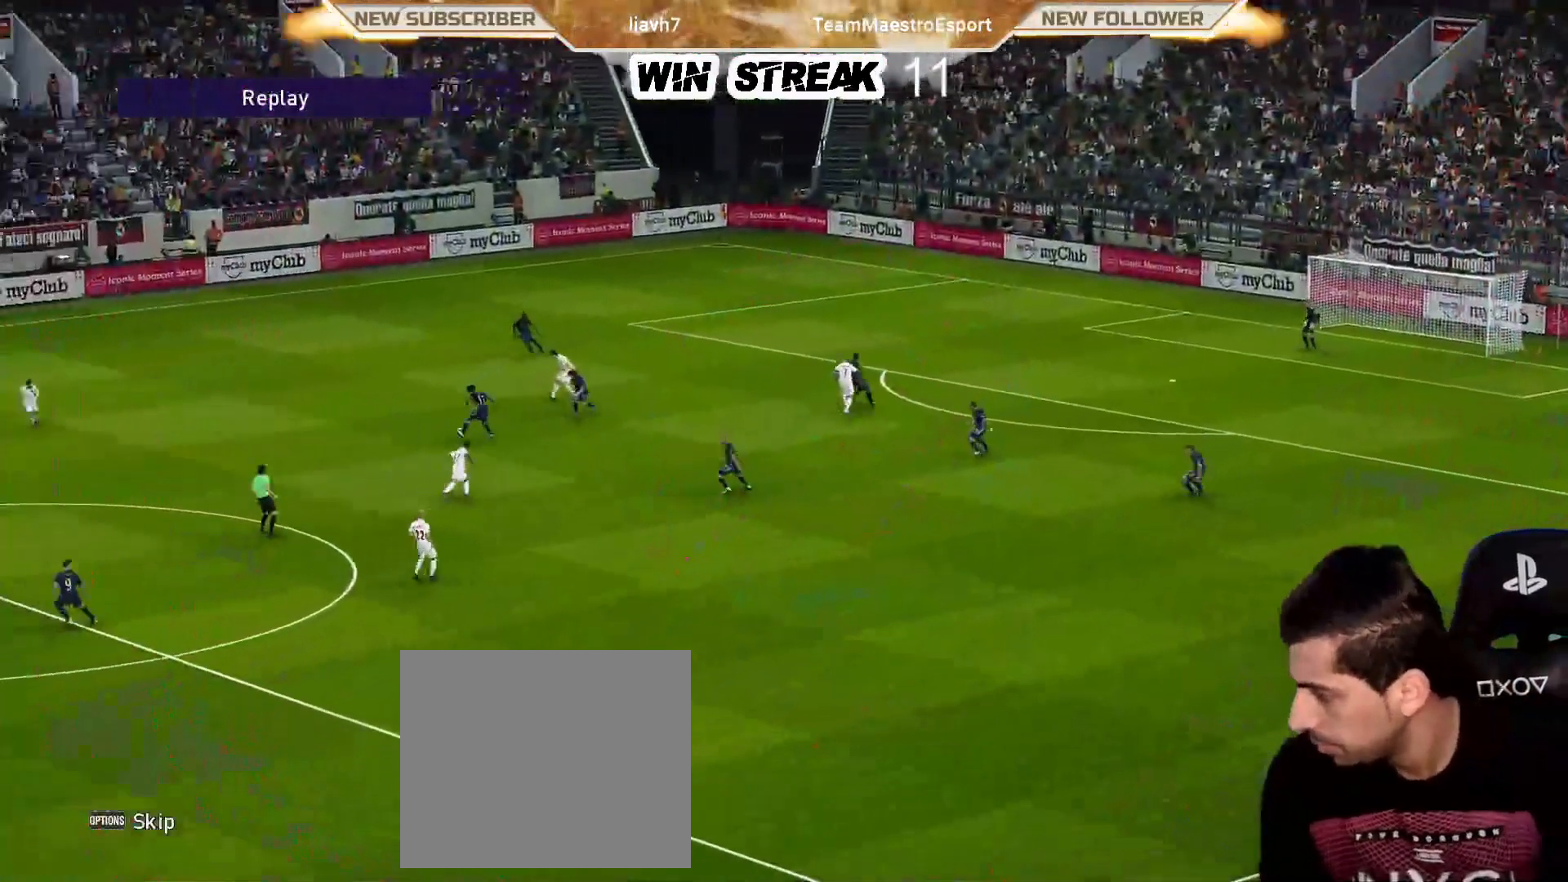
{"buttons": ["START"], "left_stick": "center", "right_stick": "center", "events": [[17, "START", "down"], [167, "START", "up"], [267, "START", "down"], [367, "START", "up"], [483, "START", "down"]]}
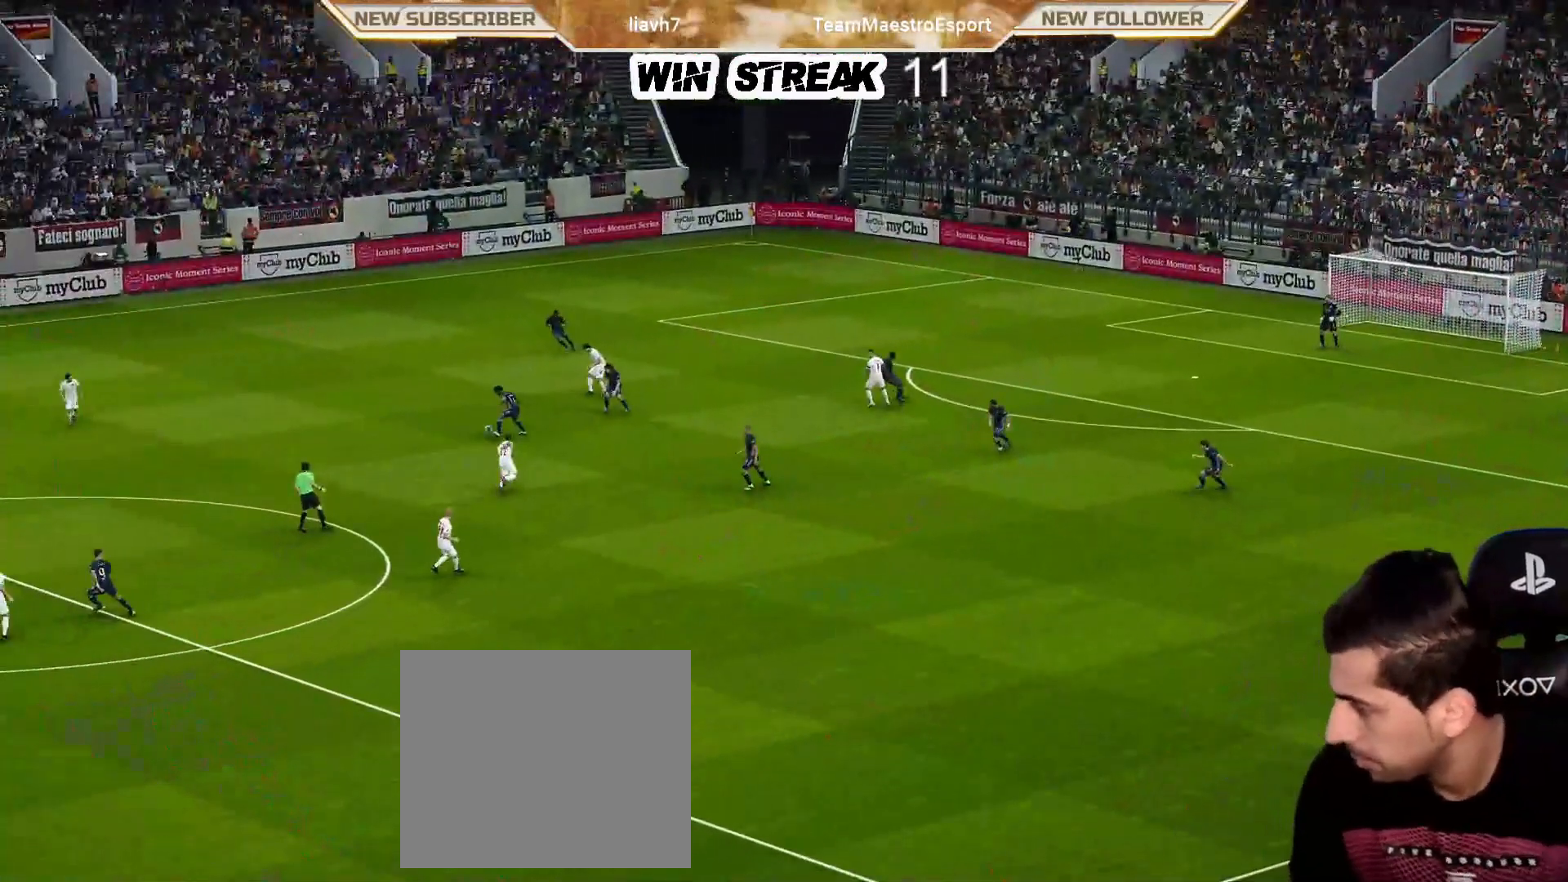
{"buttons": ["START"], "left_stick": "center", "right_stick": "center", "events": [[100, "START", "up"], [233, "START", "down"], [433, "START", "up"], [483, "START", "down"]]}
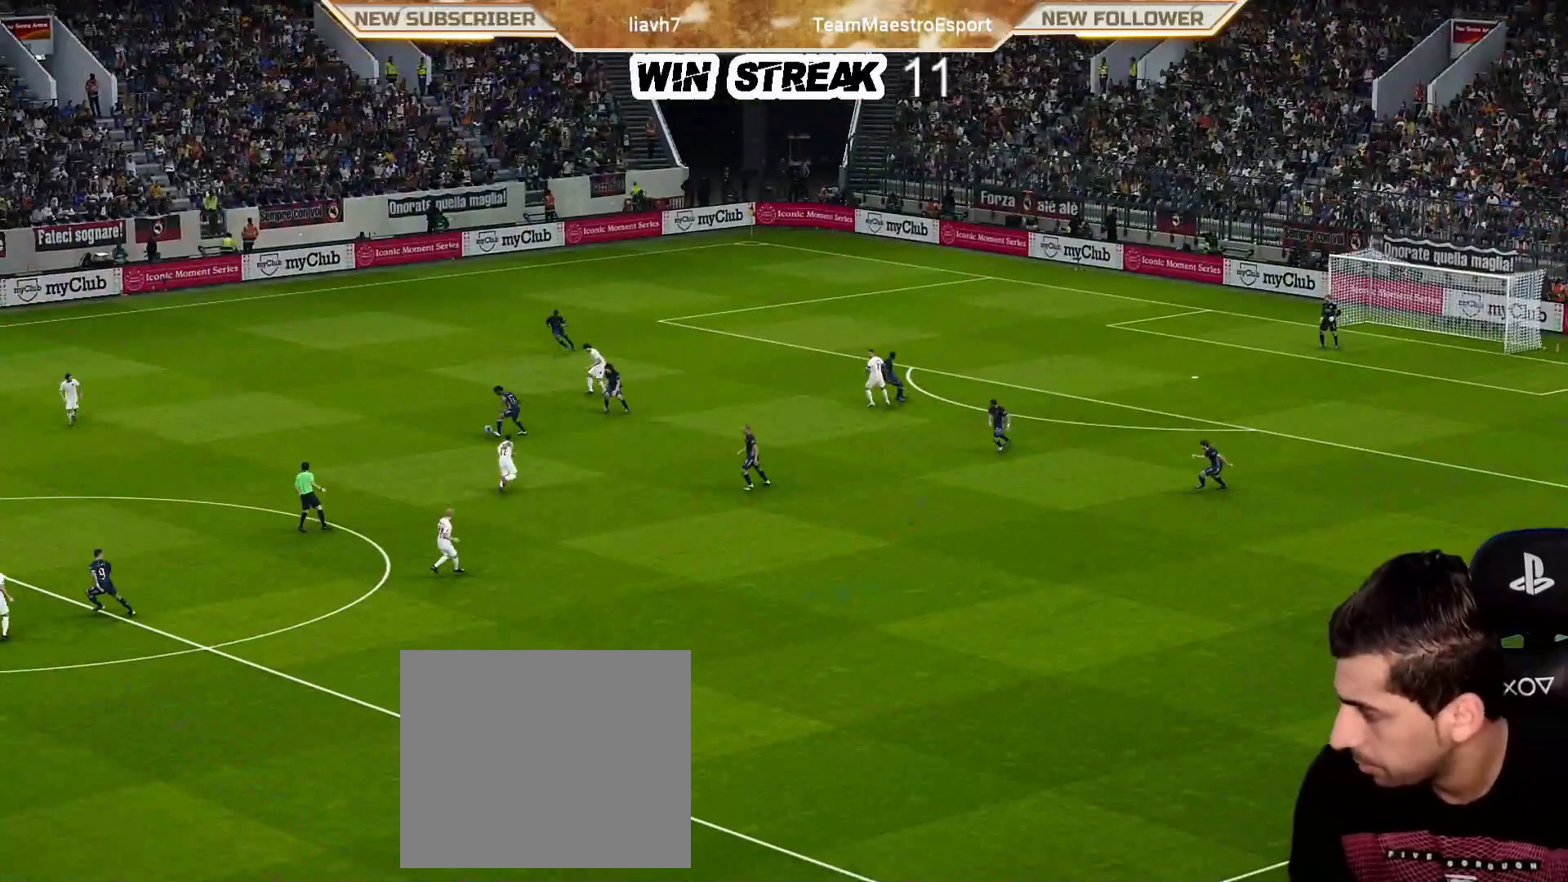
{"buttons": [], "left_stick": "center", "right_stick": "center", "events": [[133, "START", "up"]]}
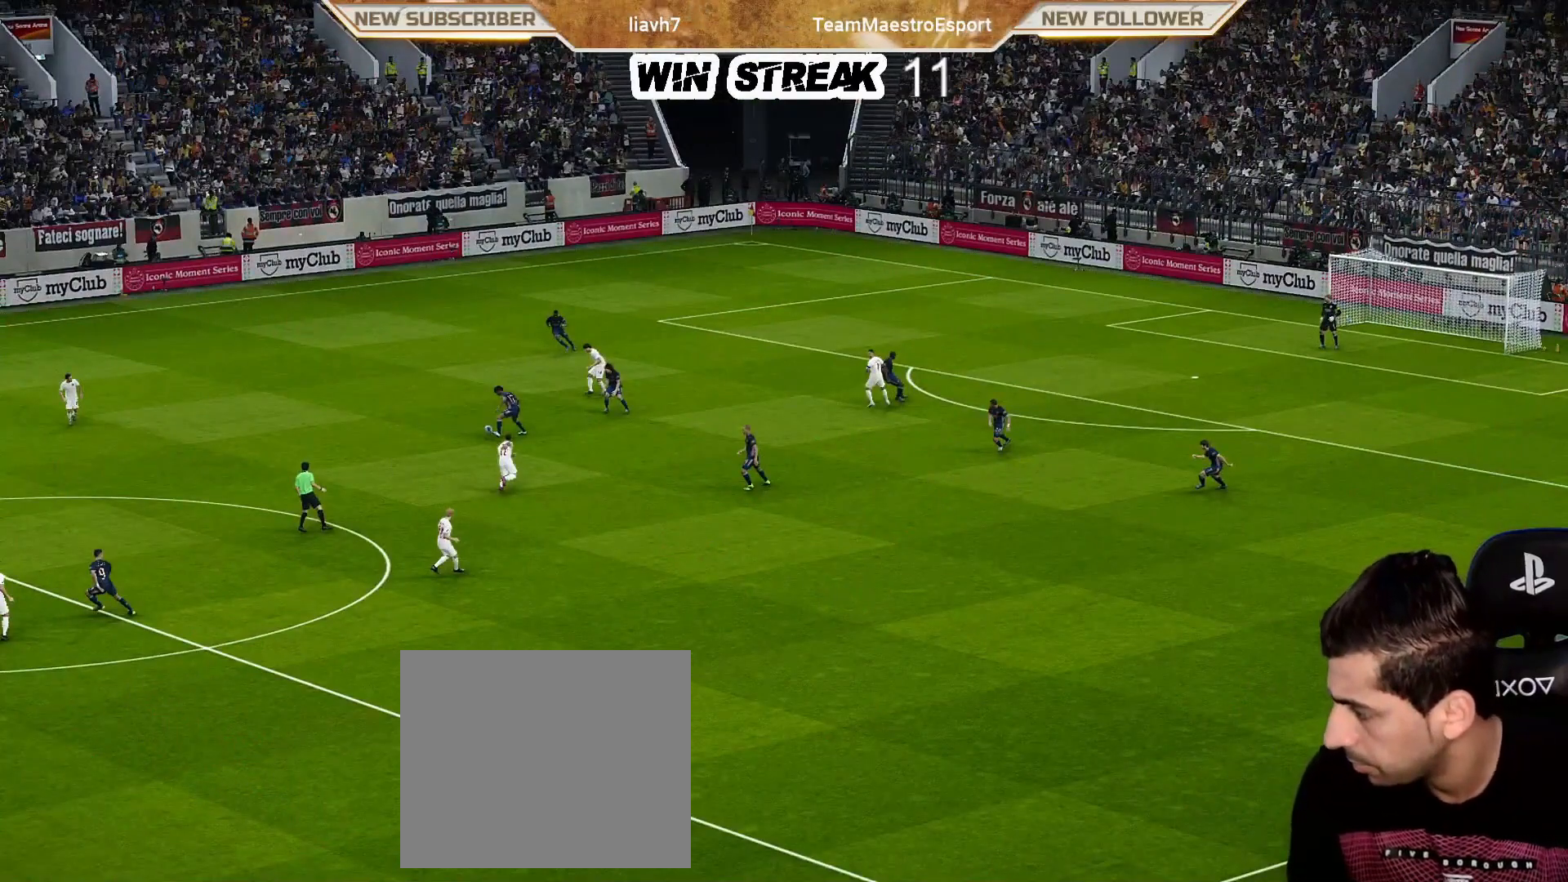
{"buttons": ["L1"], "left_stick": "center", "right_stick": "center", "events": [[400, "L1", "down"]]}
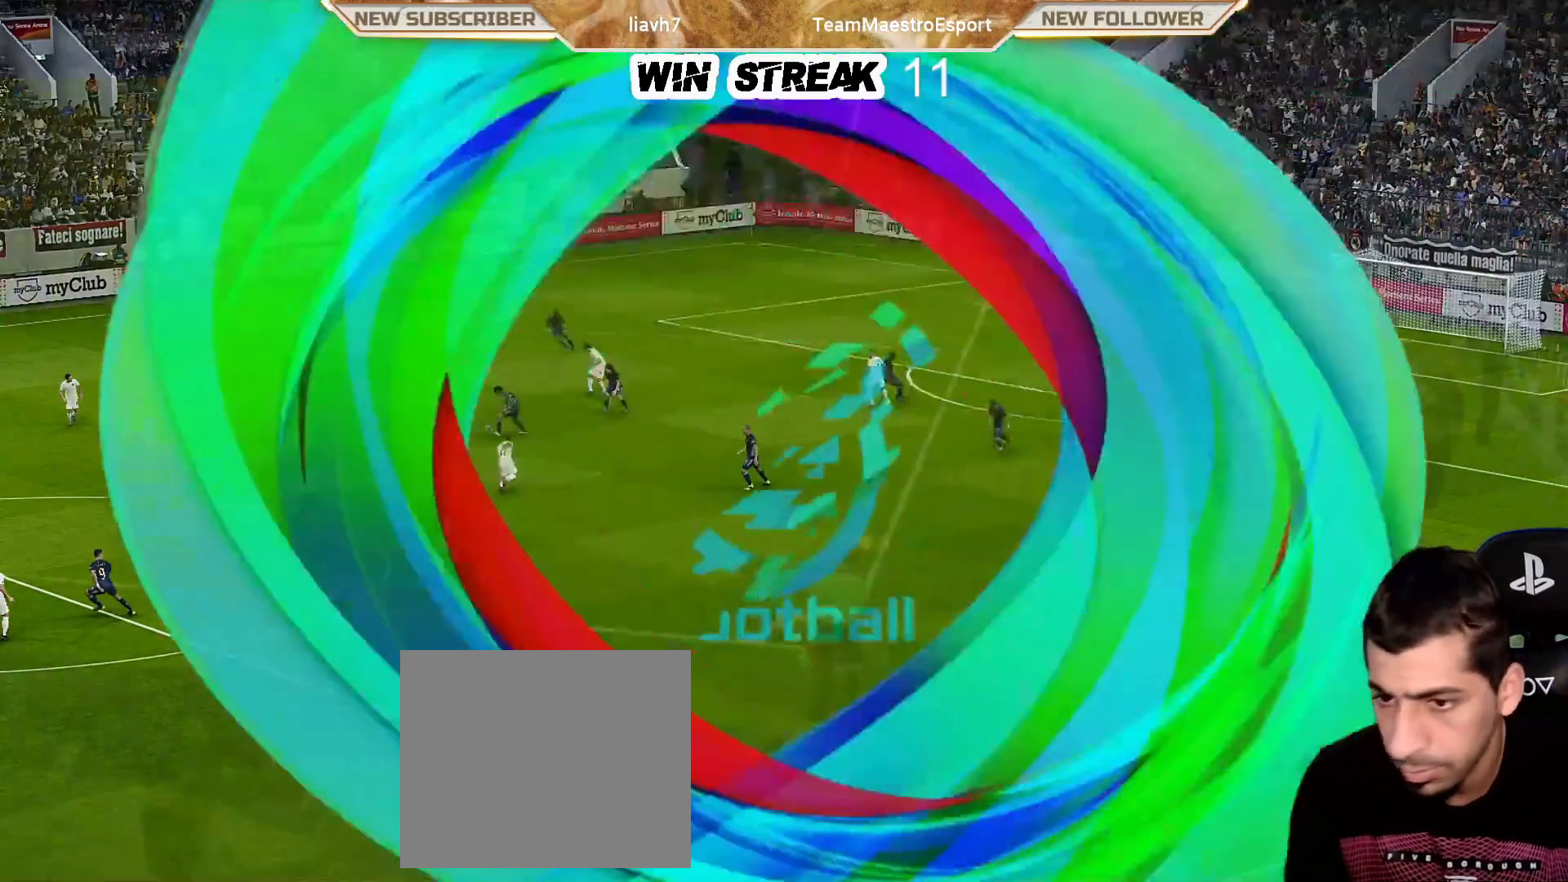
{"buttons": ["L1"], "left_stick": "center", "right_stick": "center", "events": []}
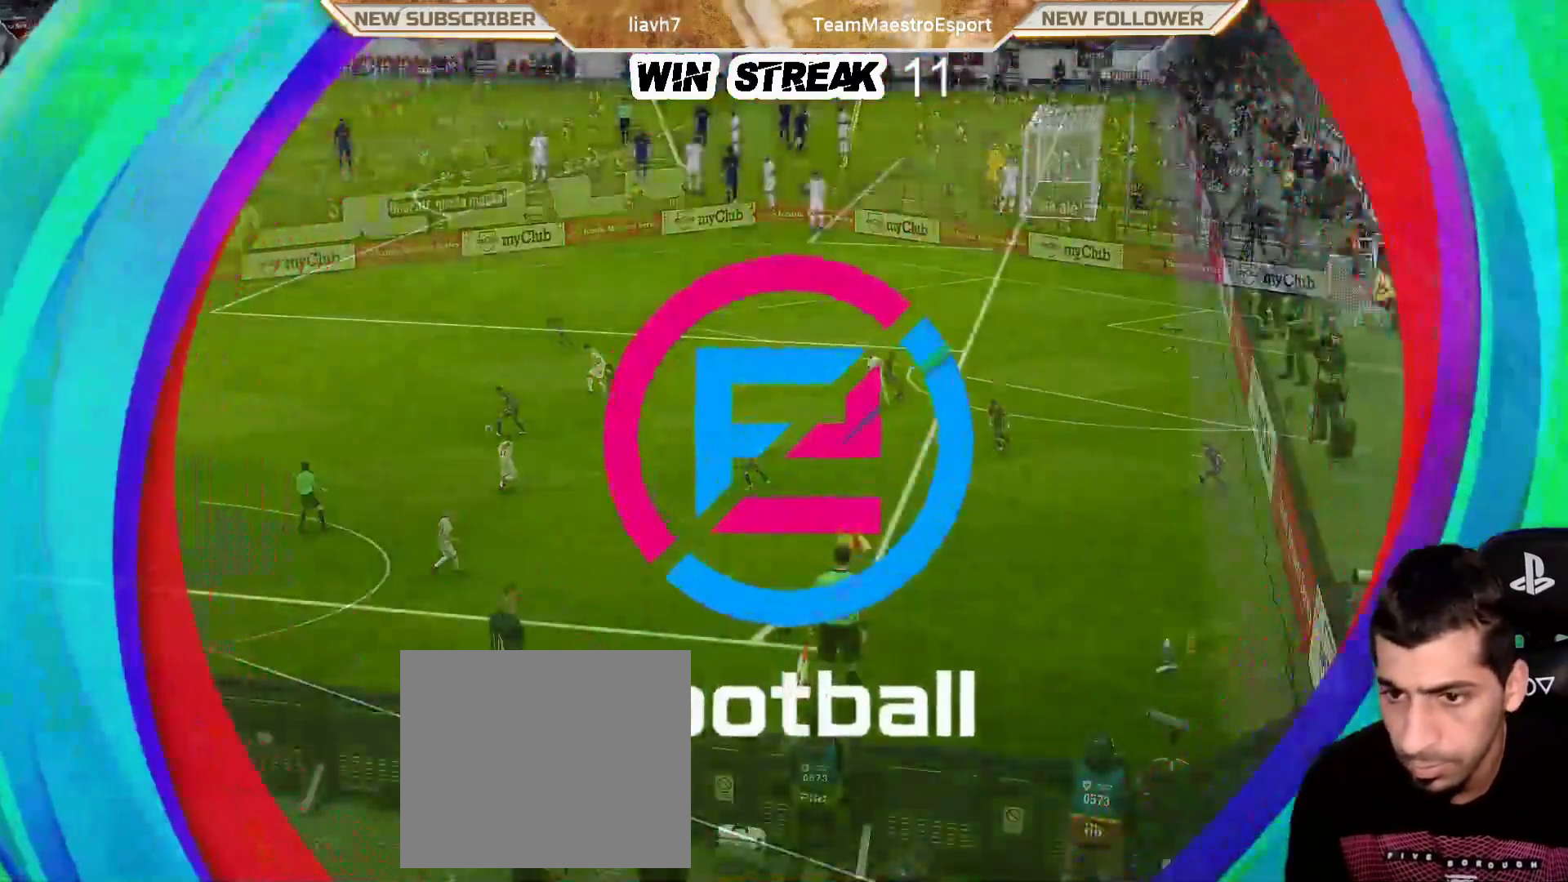
{"buttons": ["L1"], "left_stick": "center", "right_stick": "center", "events": []}
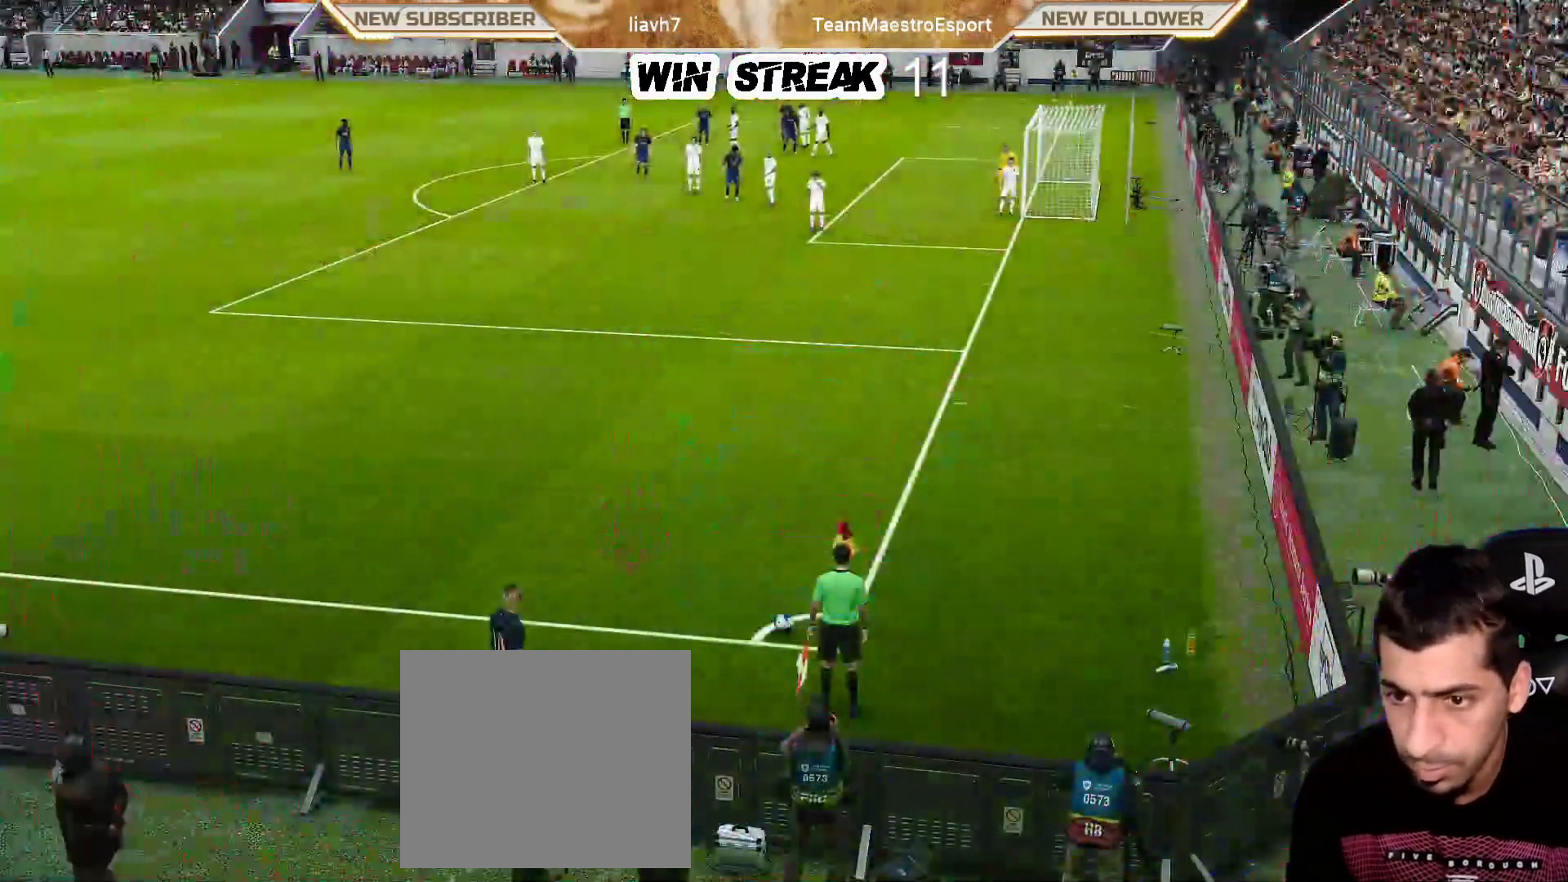
{"buttons": ["R1"], "left_stick": "up", "right_stick": "center", "events": [[267, "right_stick", "up"], [350, "right_stick", "center"], [383, "R1", "down"], [417, "L1", "up"], [450, "left_stick", "up"]]}
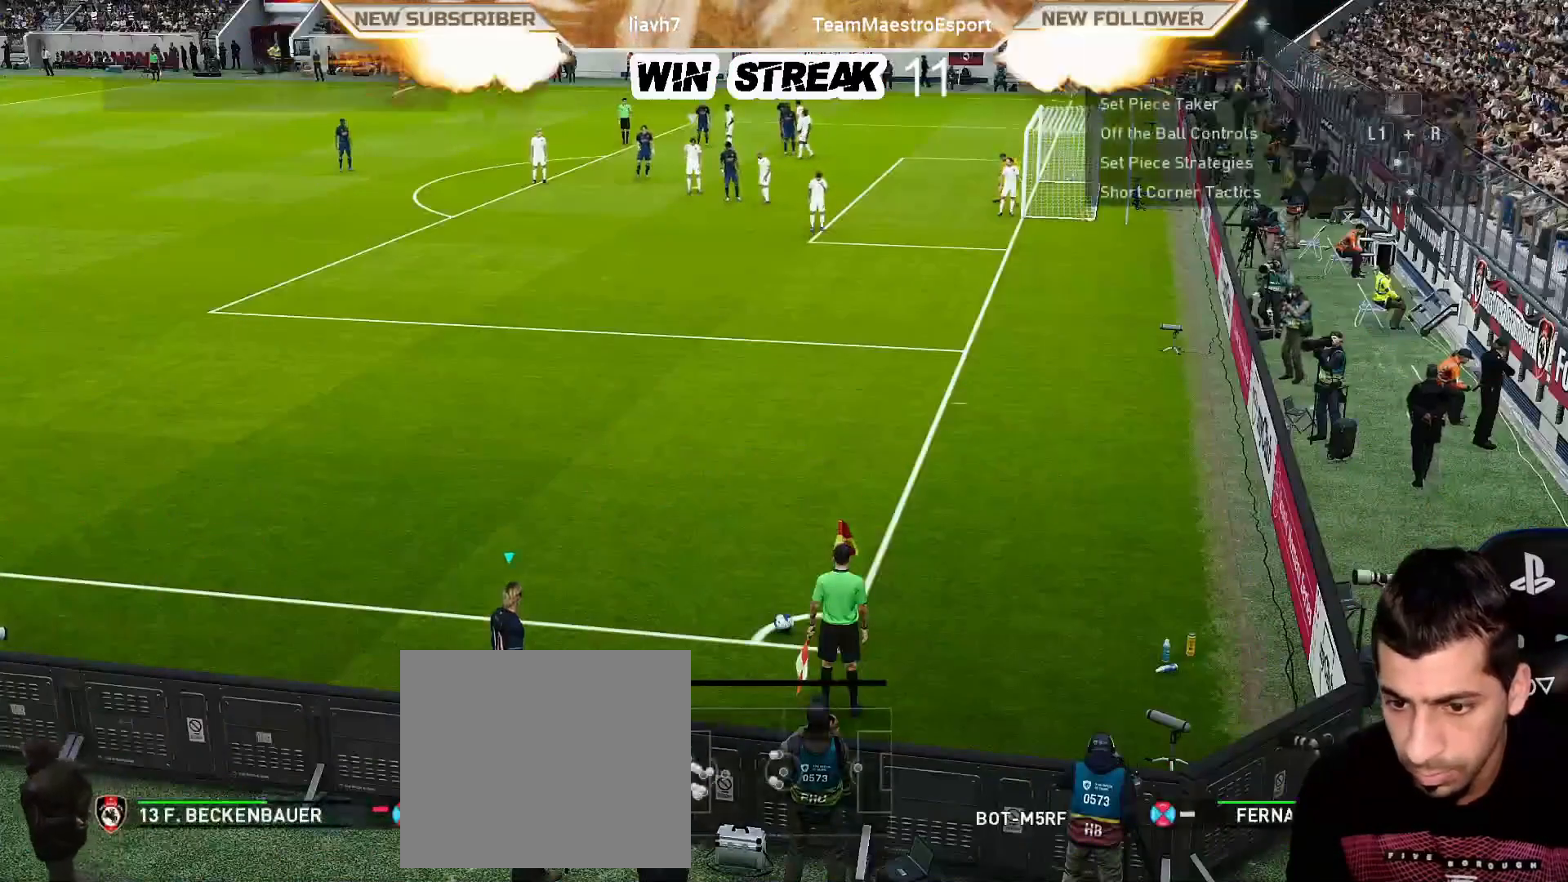
{"buttons": ["CROSS", "R1"], "left_stick": "up", "right_stick": "center", "events": [[50, "CROSS", "down"], [183, "CROSS", "up"], [250, "CROSS", "down"], [350, "CROSS", "up"], [433, "CROSS", "down"]]}
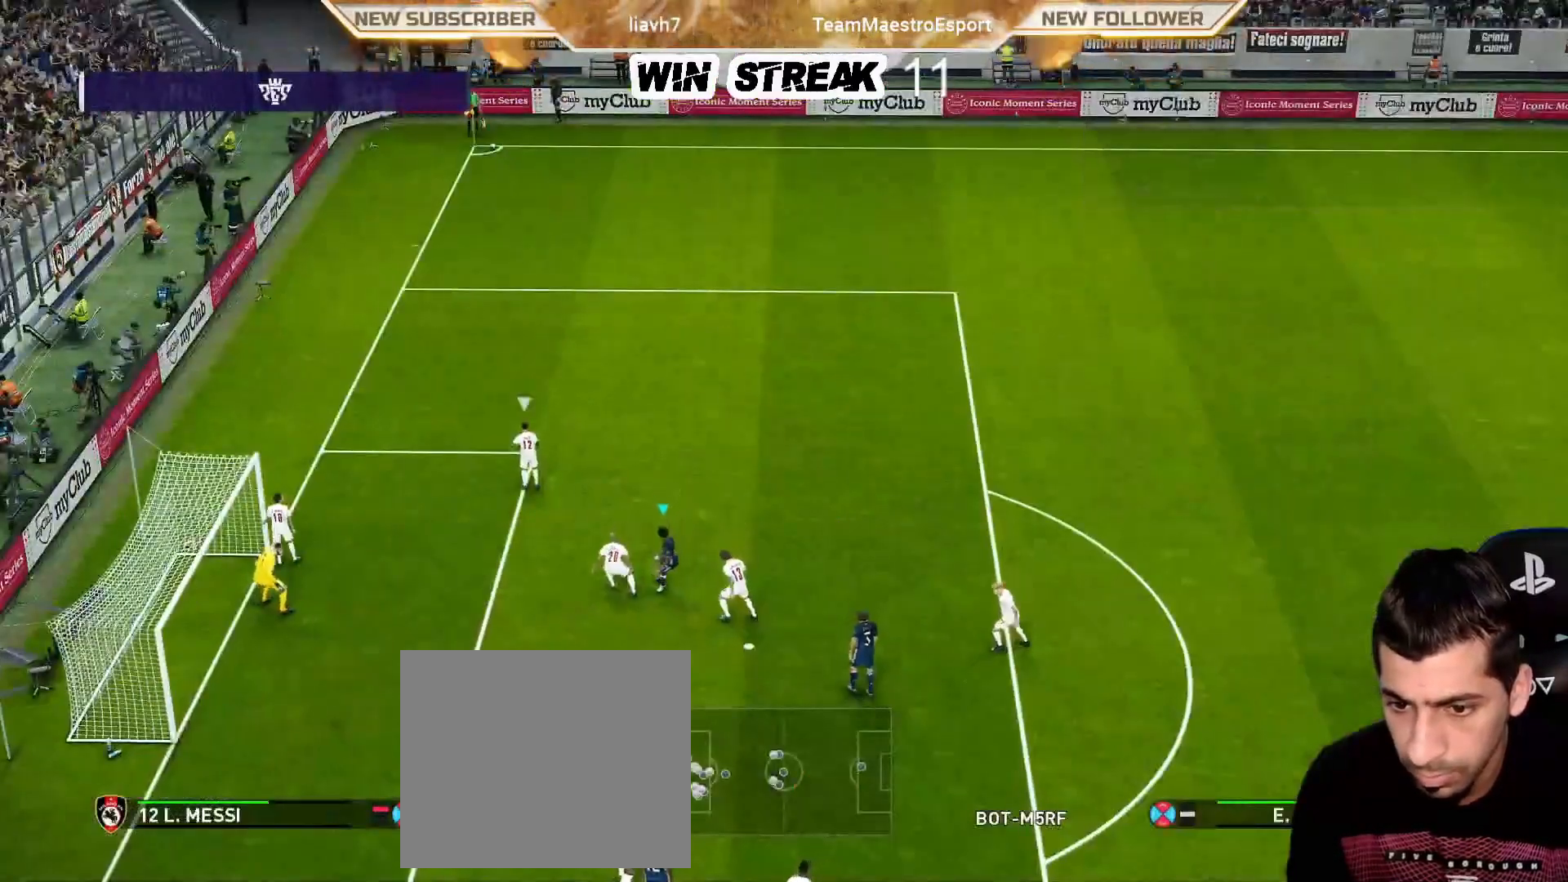
{"buttons": ["R1"], "left_stick": "up", "right_stick": "center", "events": [[183, "CROSS", "up"]]}
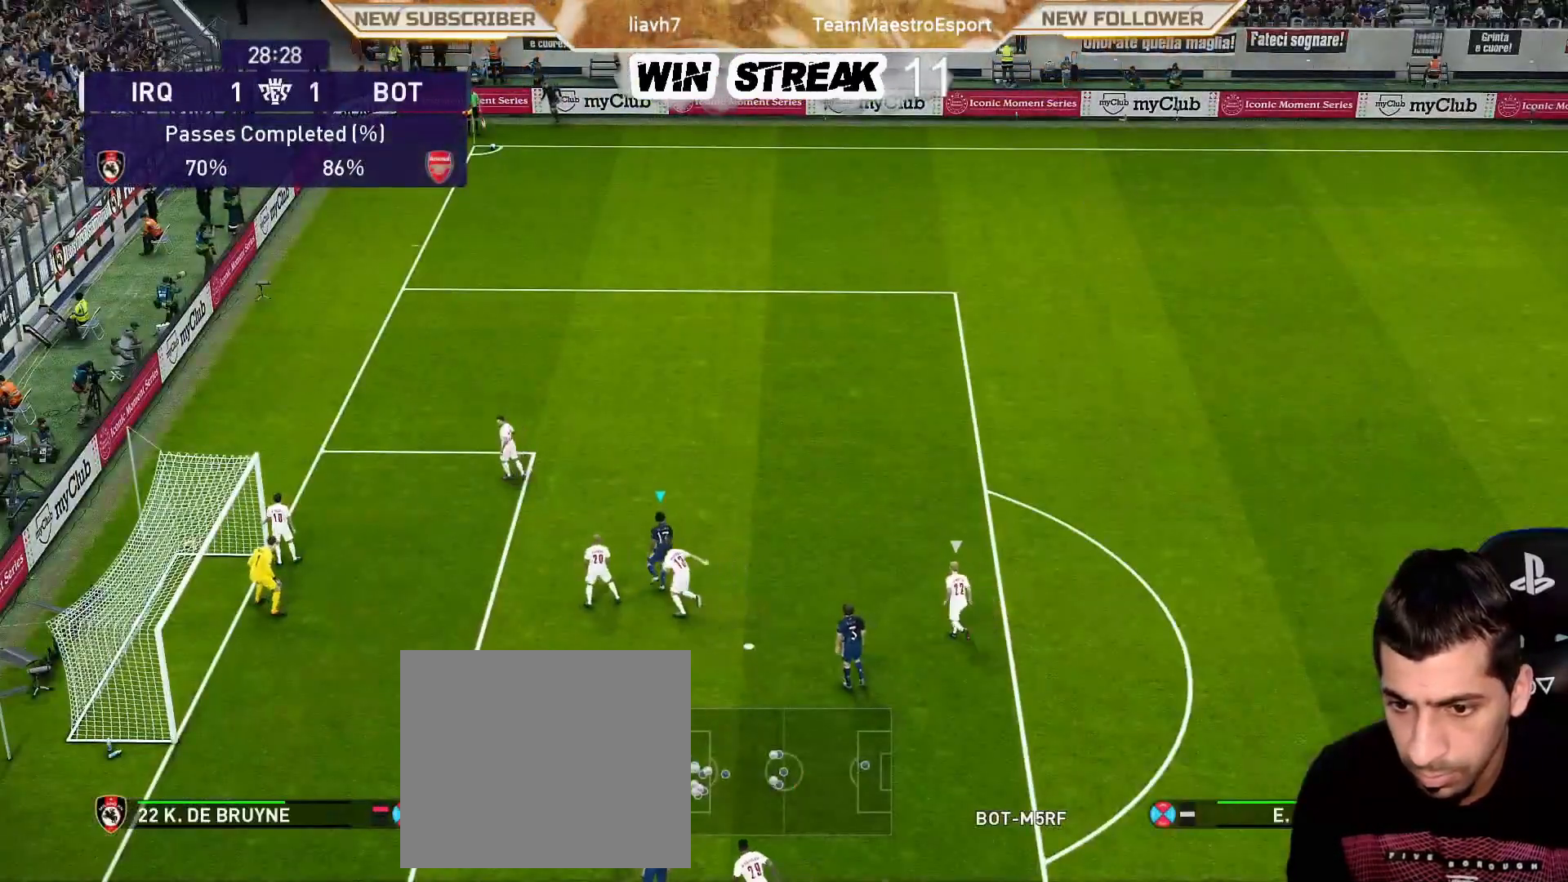
{"buttons": ["R1"], "left_stick": "up", "right_stick": "center", "events": []}
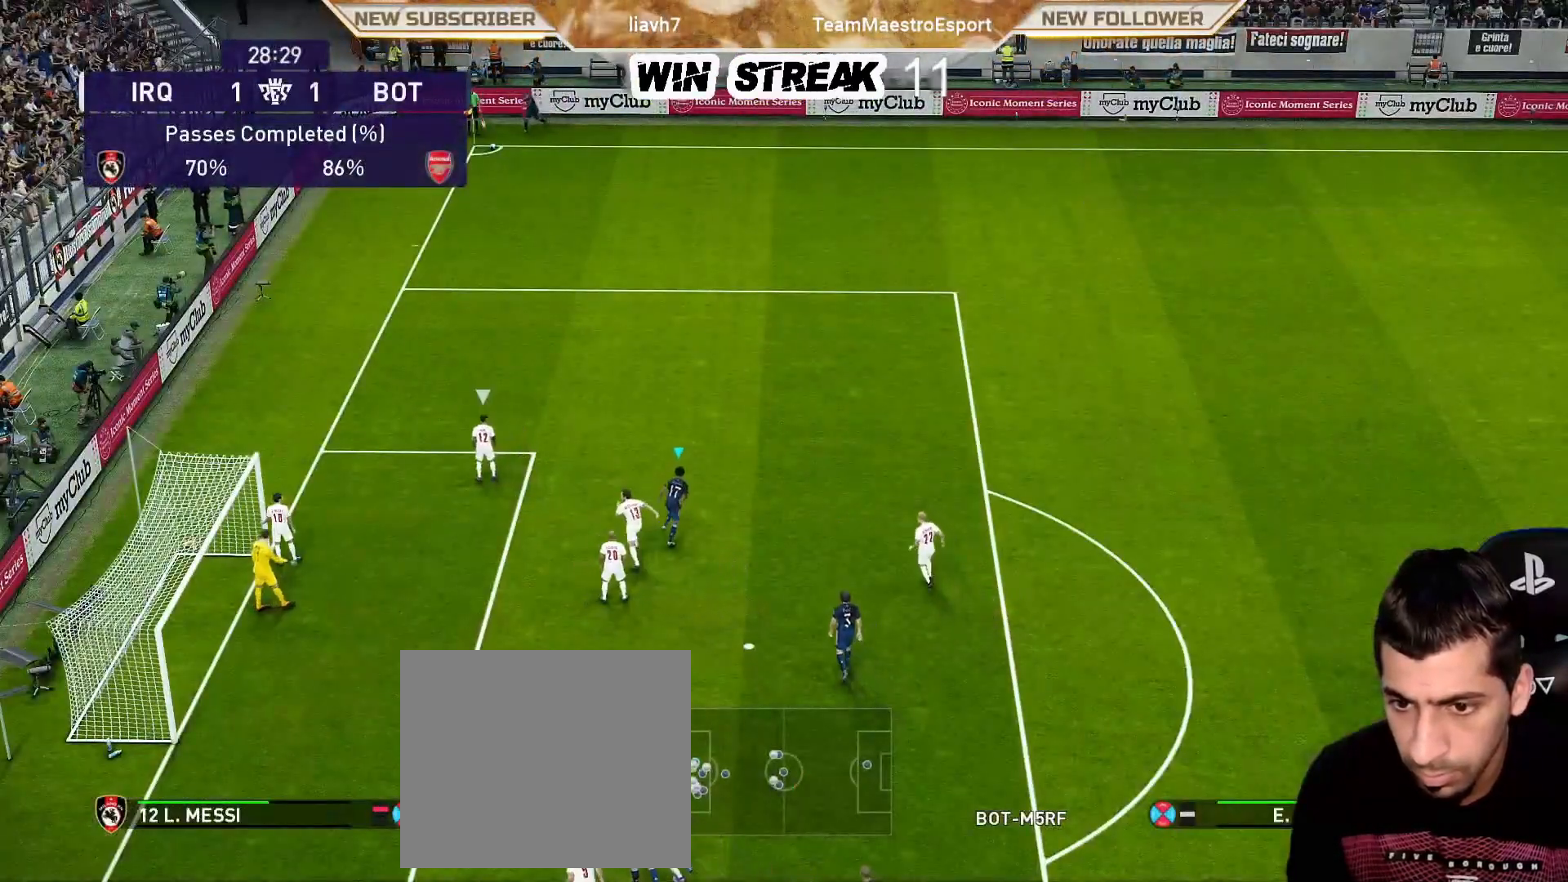
{"buttons": ["R1"], "left_stick": "up", "right_stick": "center", "events": []}
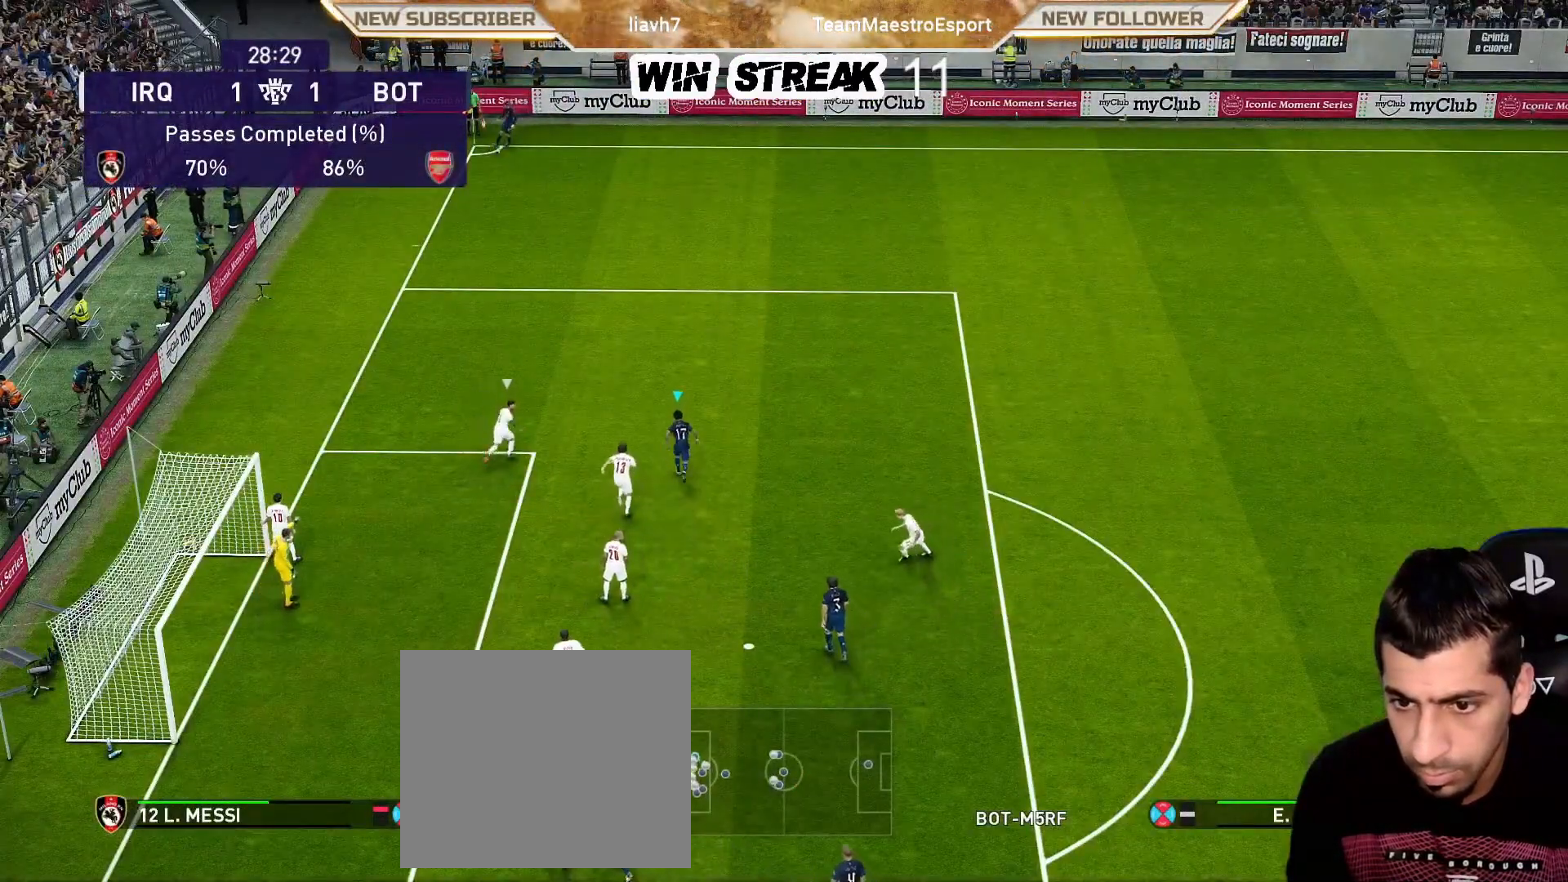
{"buttons": ["R1"], "left_stick": "up", "right_stick": "center", "events": []}
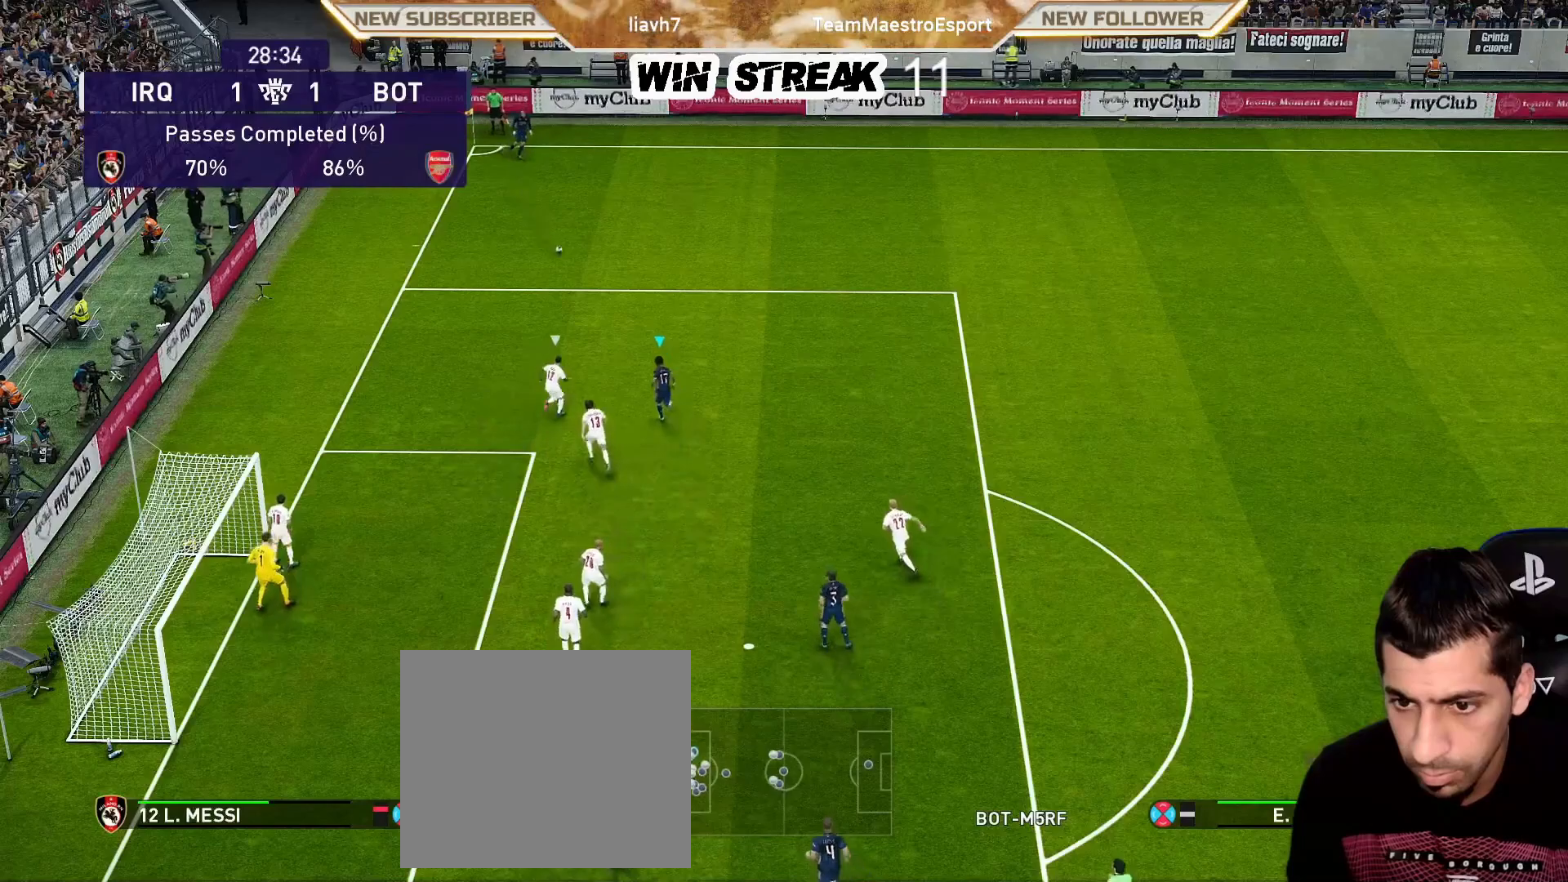
{"buttons": ["R1"], "left_stick": "up", "right_stick": "center", "events": []}
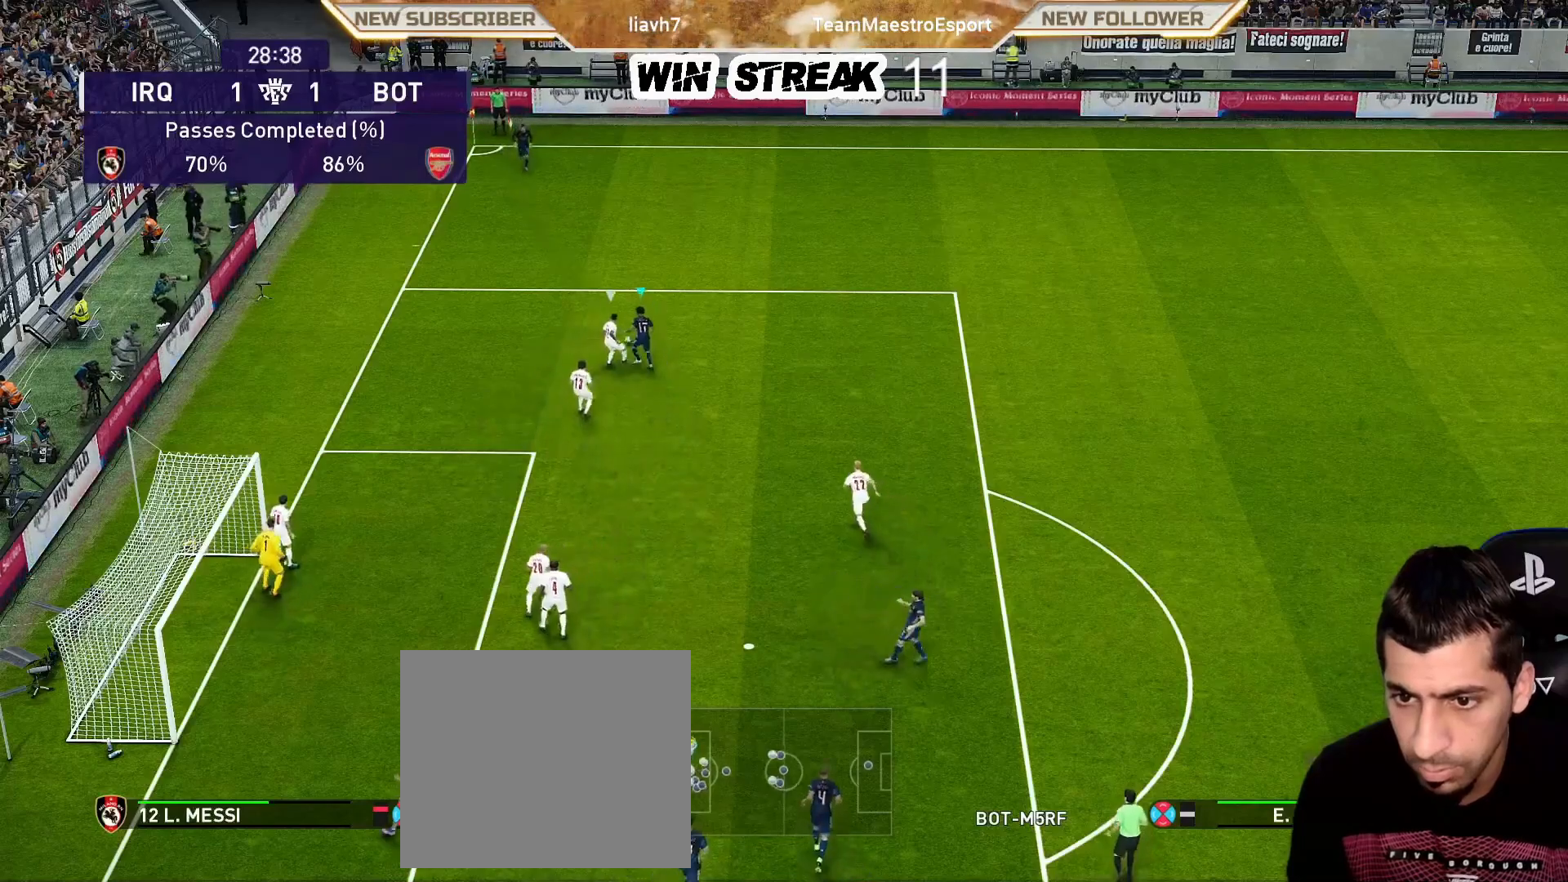
{"buttons": [], "left_stick": "up-right", "right_stick": "center", "events": [[183, "R1", "up"], [500, "left_stick", "up-right"]]}